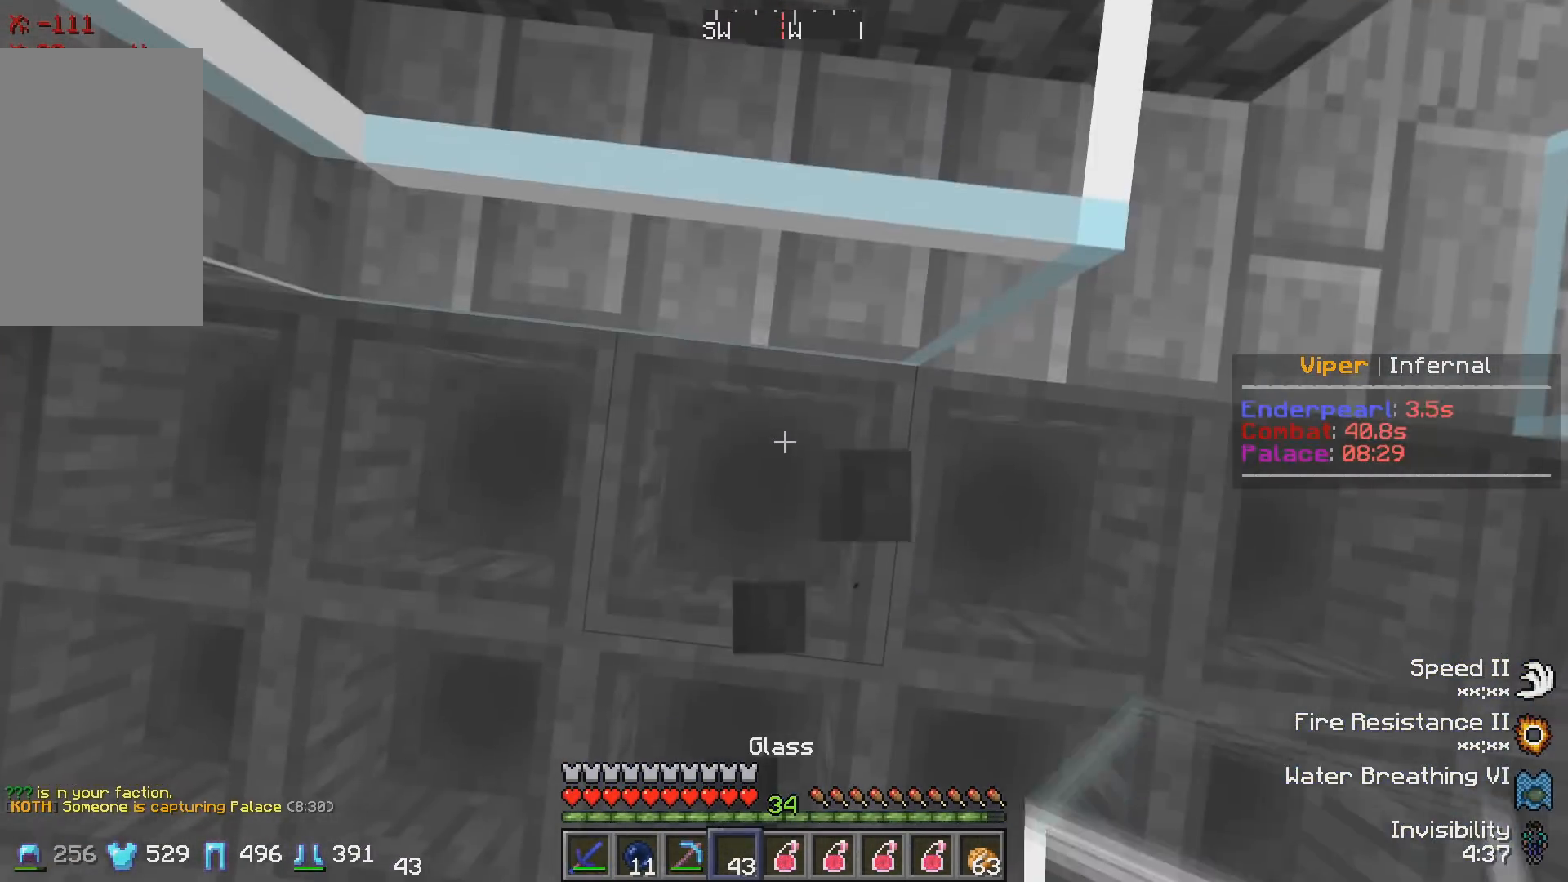
Gameplay with keyboard; each line is a JSON object with the keys held at the frame after it. "events" lists presses ("down") and releases ("up") of "a", "d", "s" and "w" between this image and that frame as [ms after this image, input, new state], when the widget could be followed in between. No other keys are recorded. Mouse input is not recorded.
{"keys": ["s"], "events": [[417, "s", "down"]]}
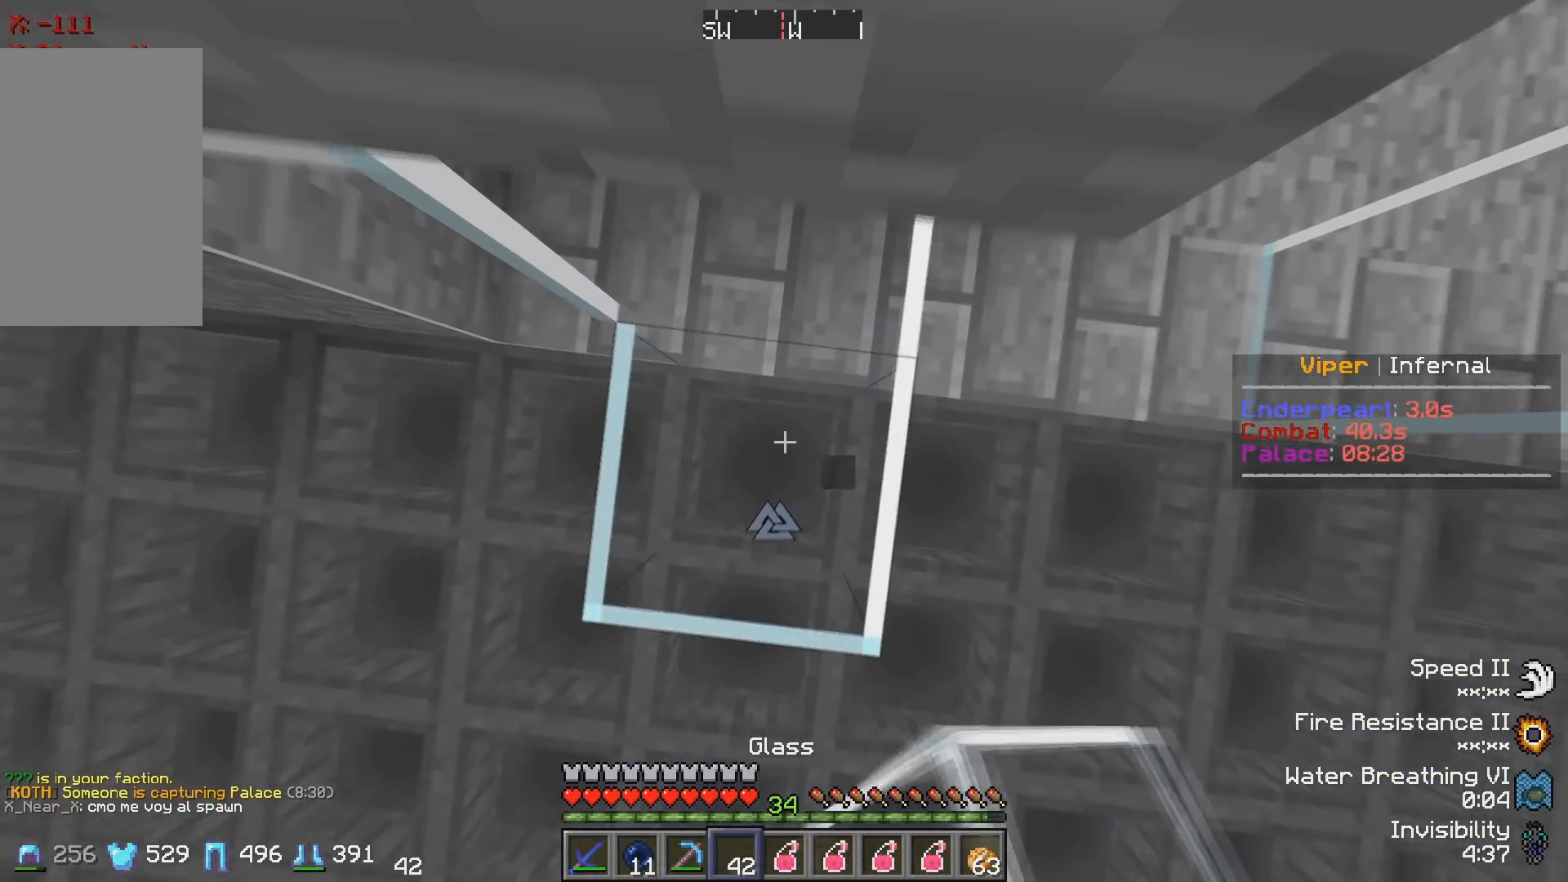
{"keys": [], "events": [[167, "s", "up"]]}
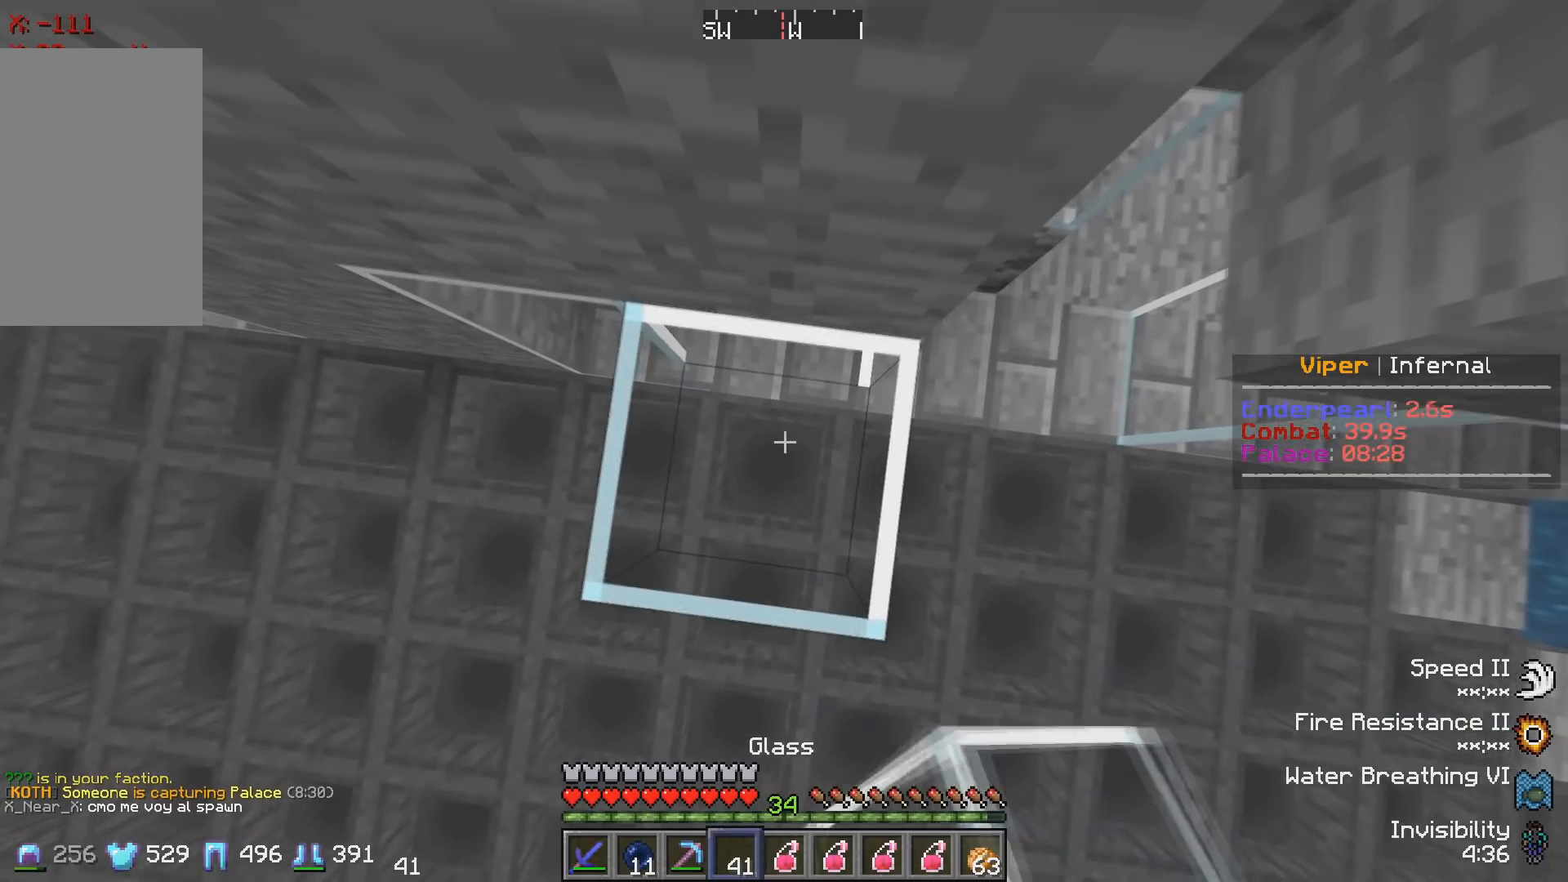
{"keys": ["w"], "events": [[367, "w", "down"]]}
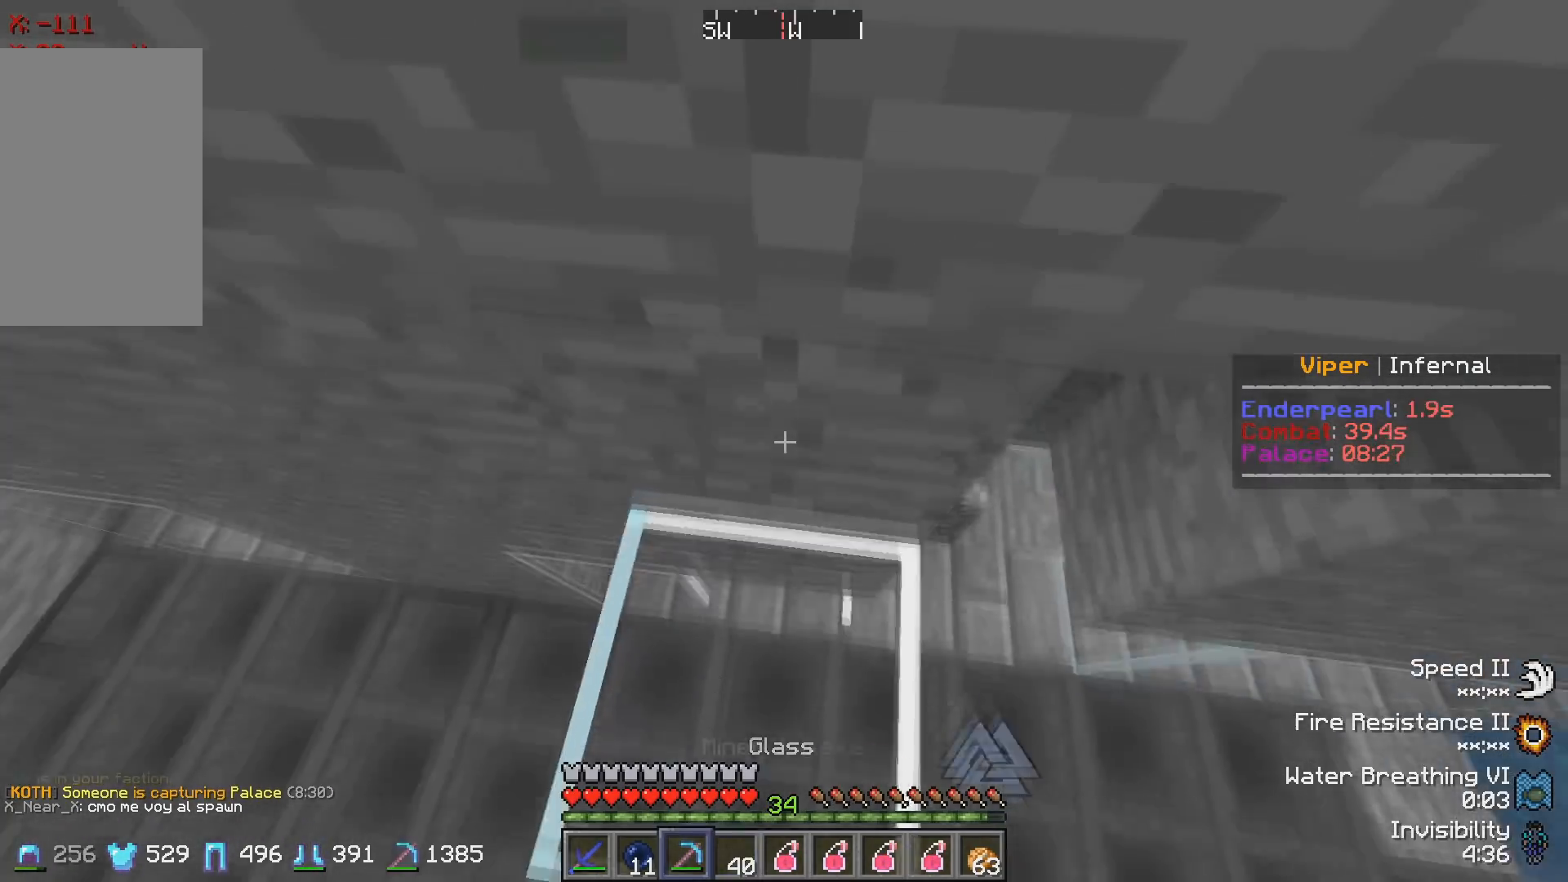
{"keys": [], "events": [[400, "w", "up"]]}
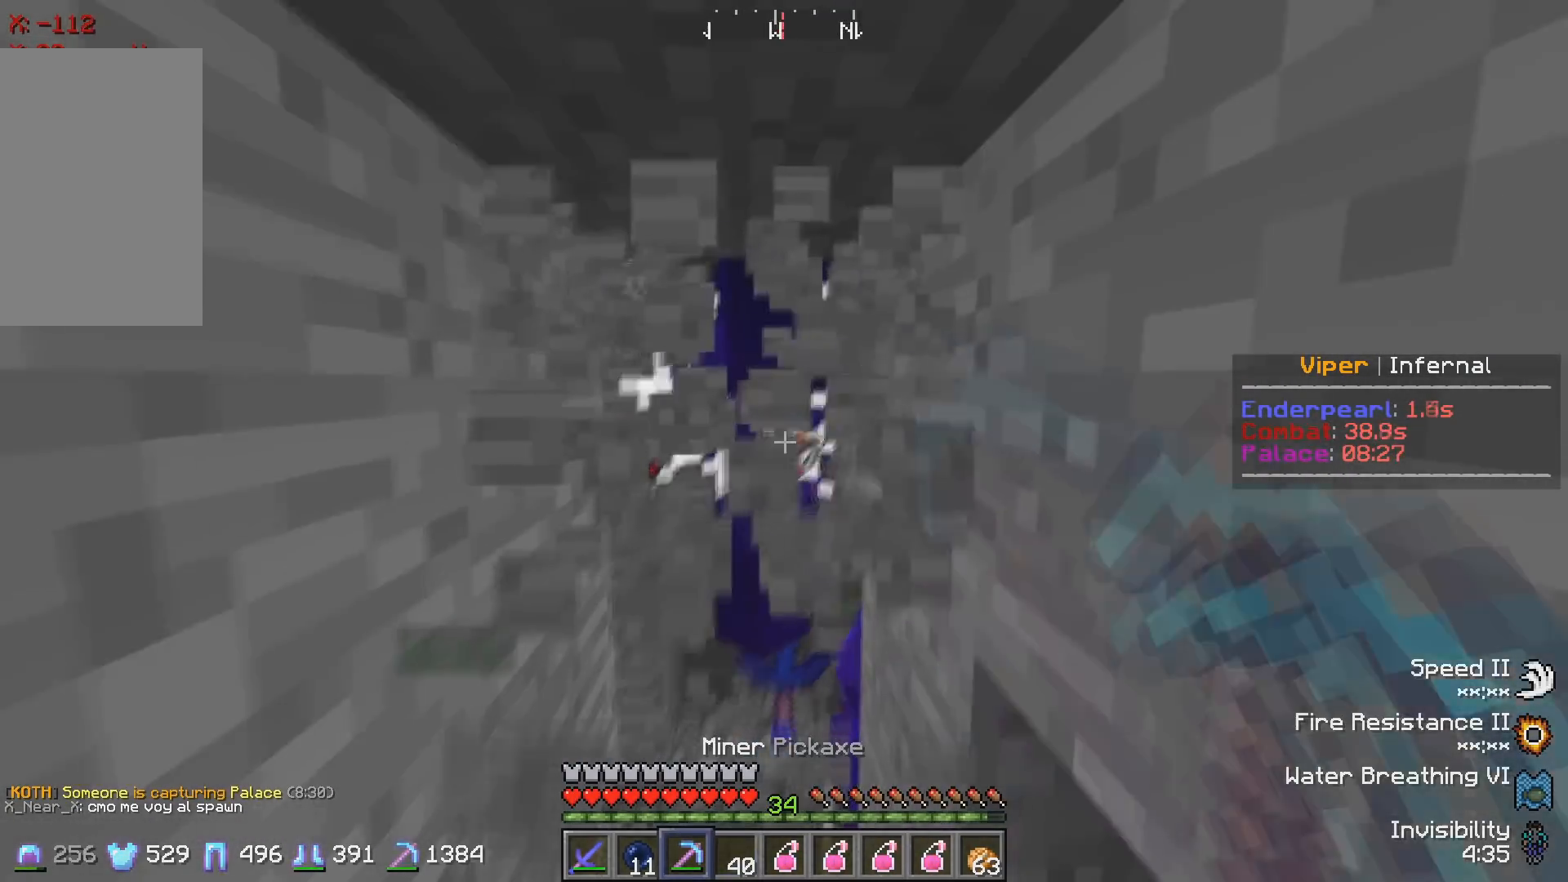
{"keys": ["s"], "events": [[17, "w", "down"], [383, "w", "up"], [450, "s", "down"]]}
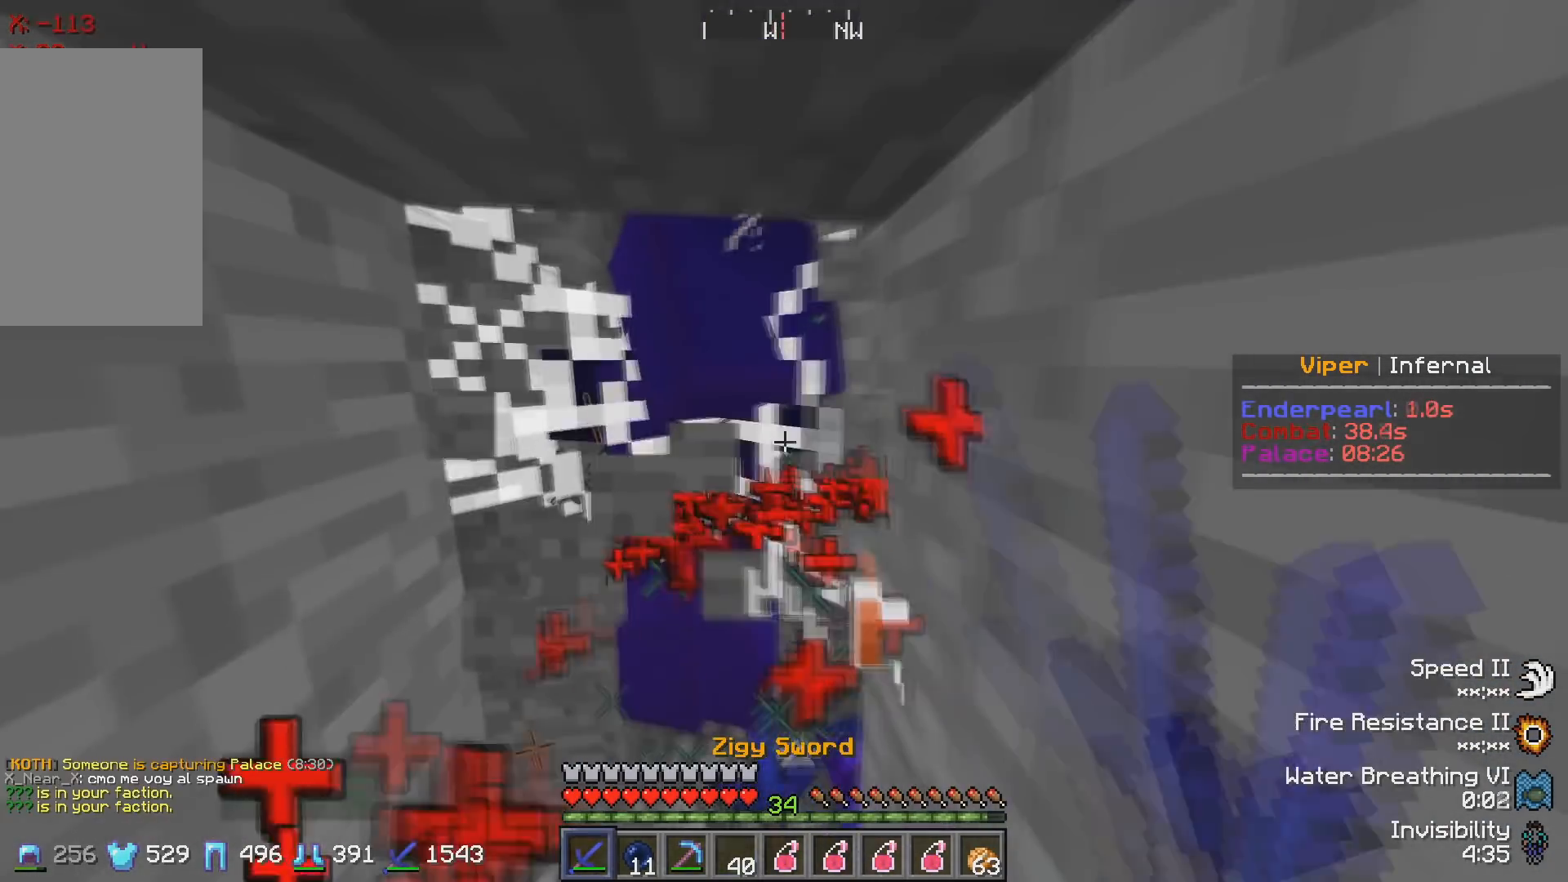
{"keys": [], "events": [[117, "s", "up"], [317, "w", "down"], [483, "w", "up"]]}
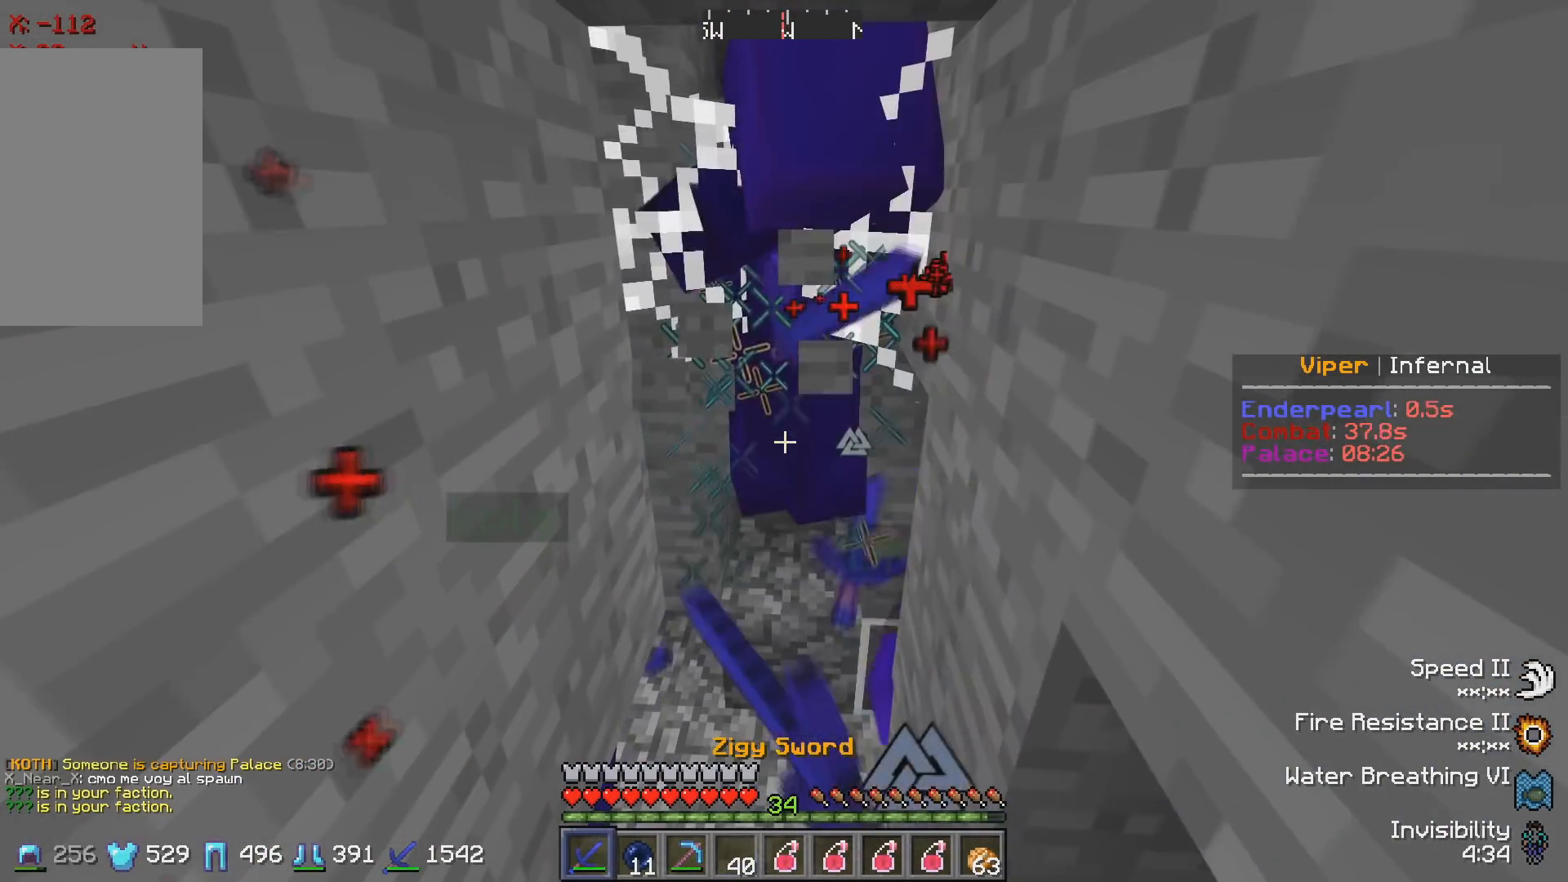
{"keys": [], "events": []}
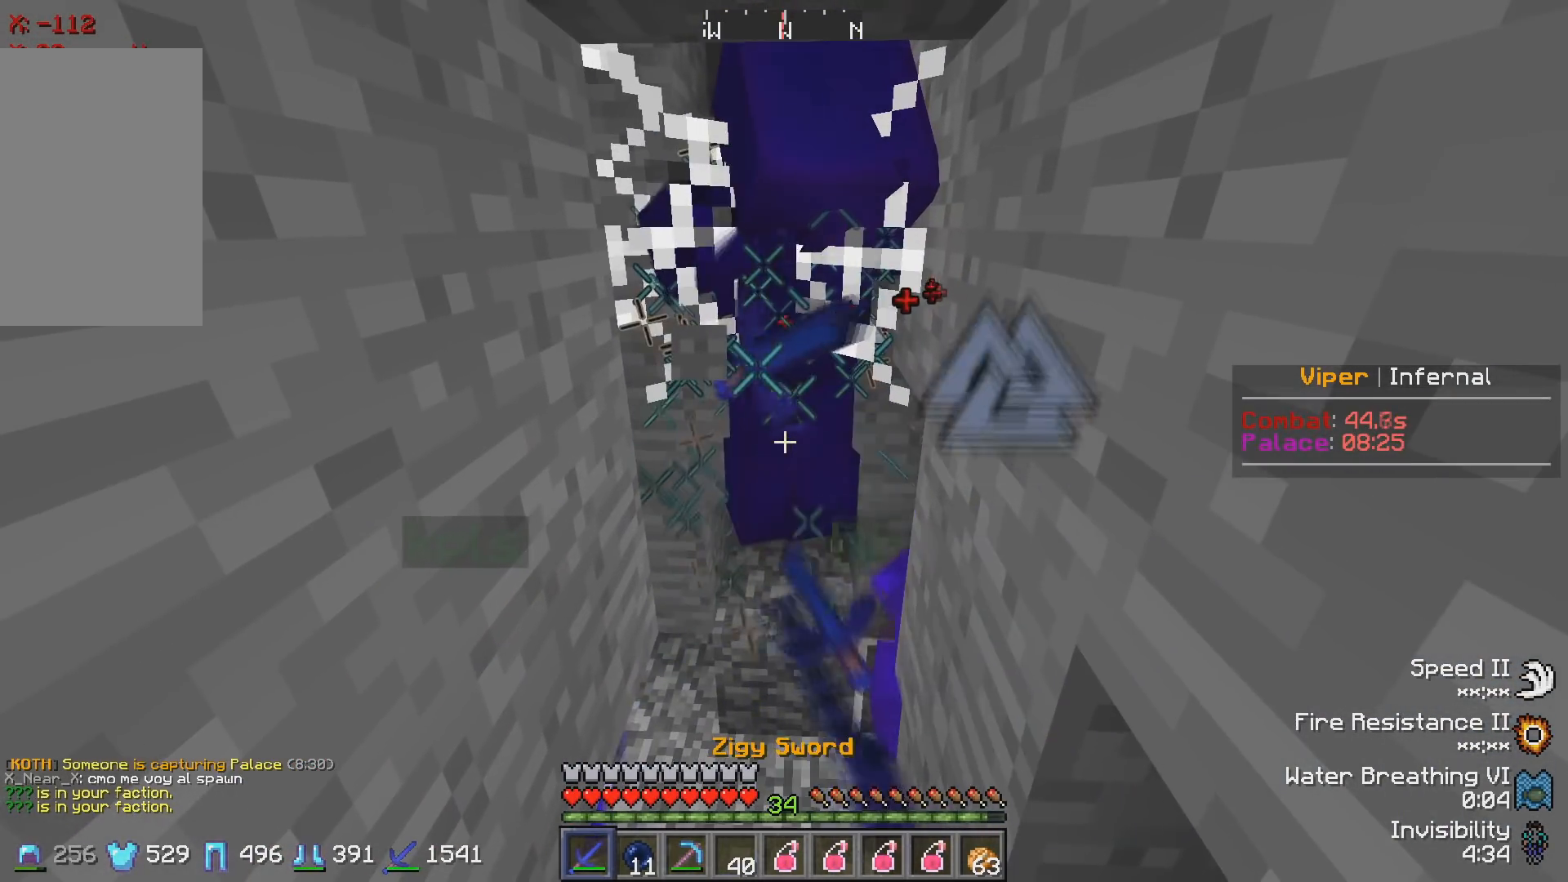
{"keys": [], "events": [[283, "d", "down"], [450, "d", "up"]]}
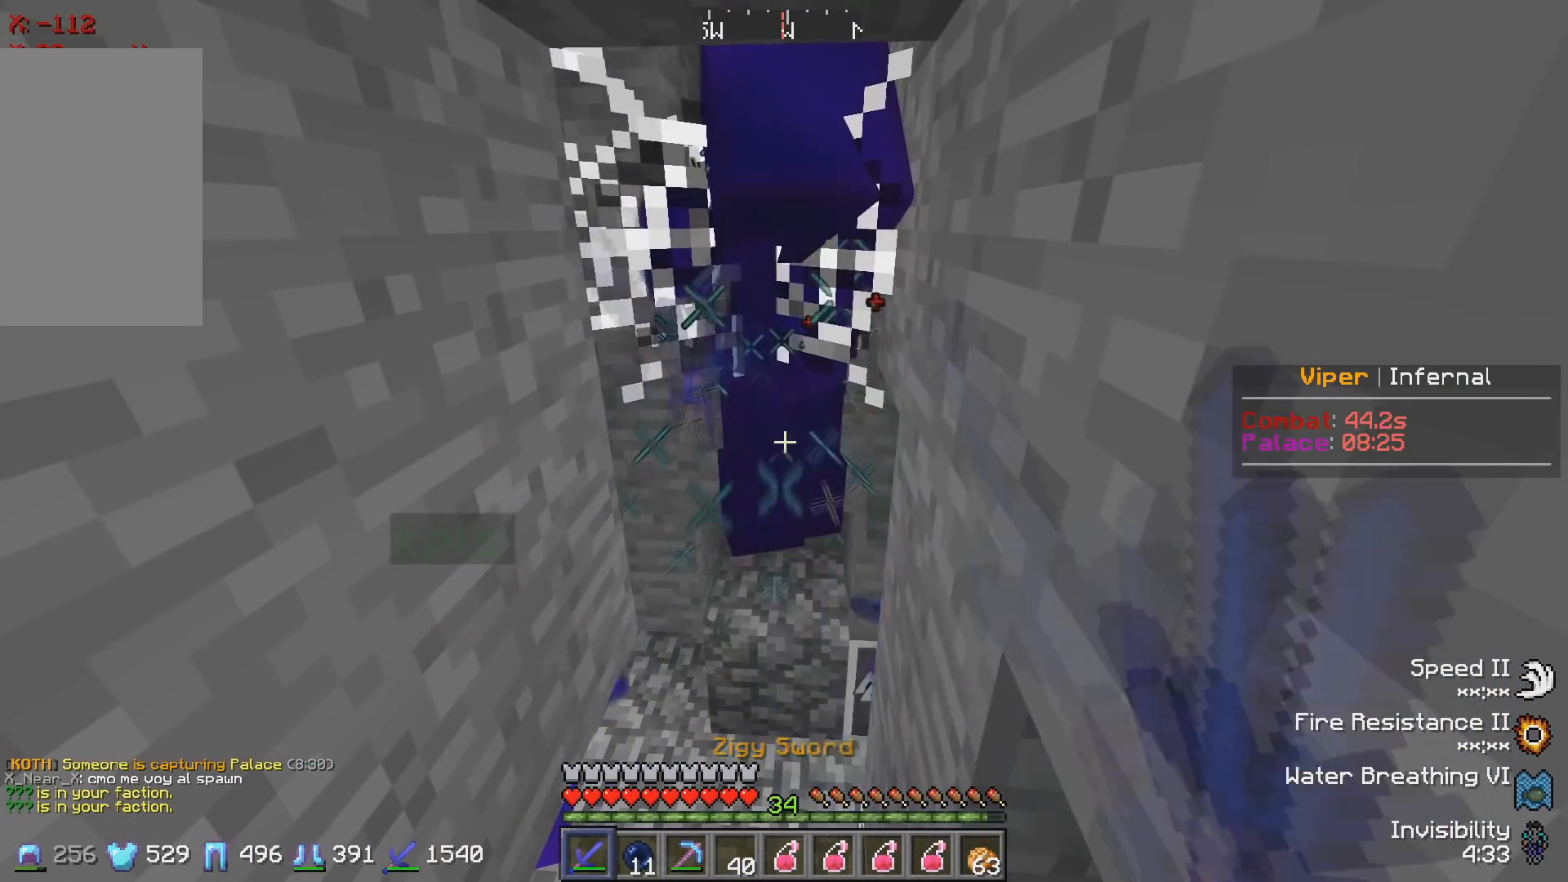
{"keys": [], "events": []}
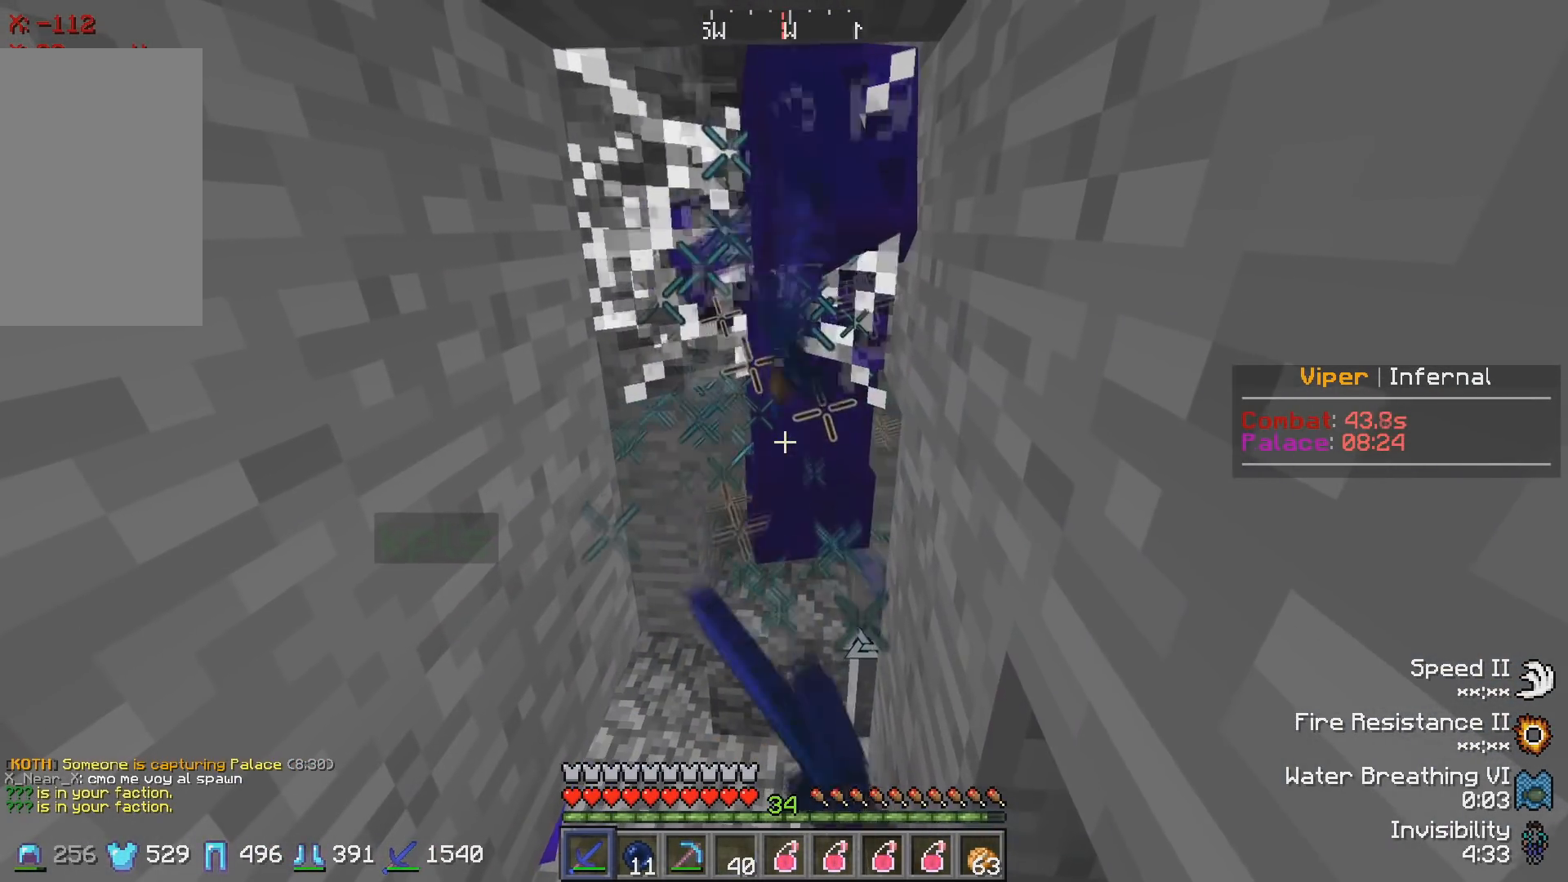
{"keys": ["w"], "events": [[500, "w", "down"]]}
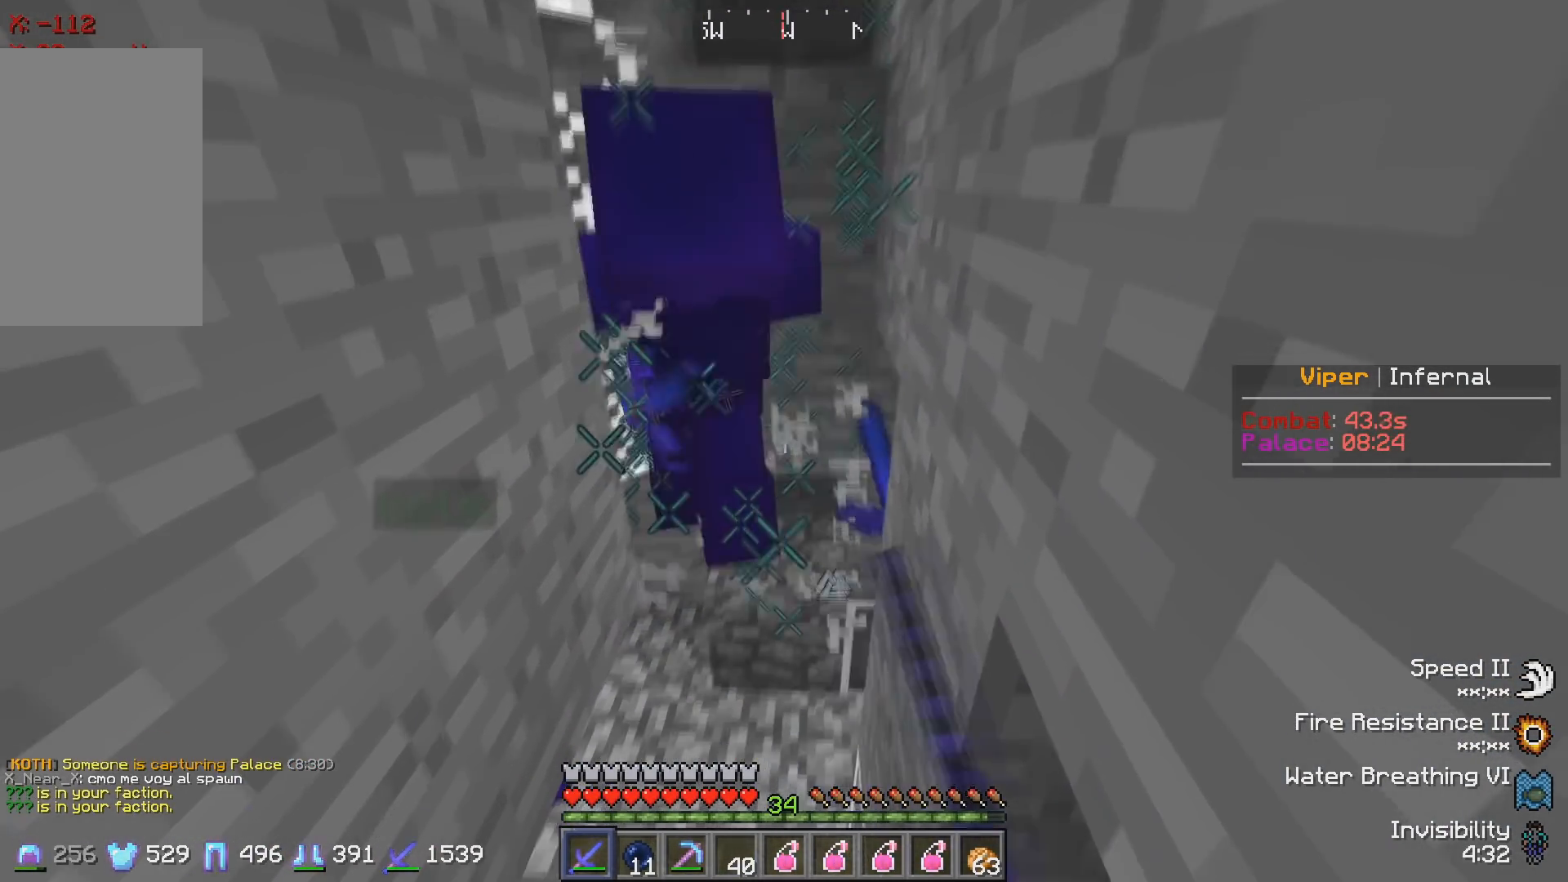
{"keys": [], "events": [[183, "w", "up"]]}
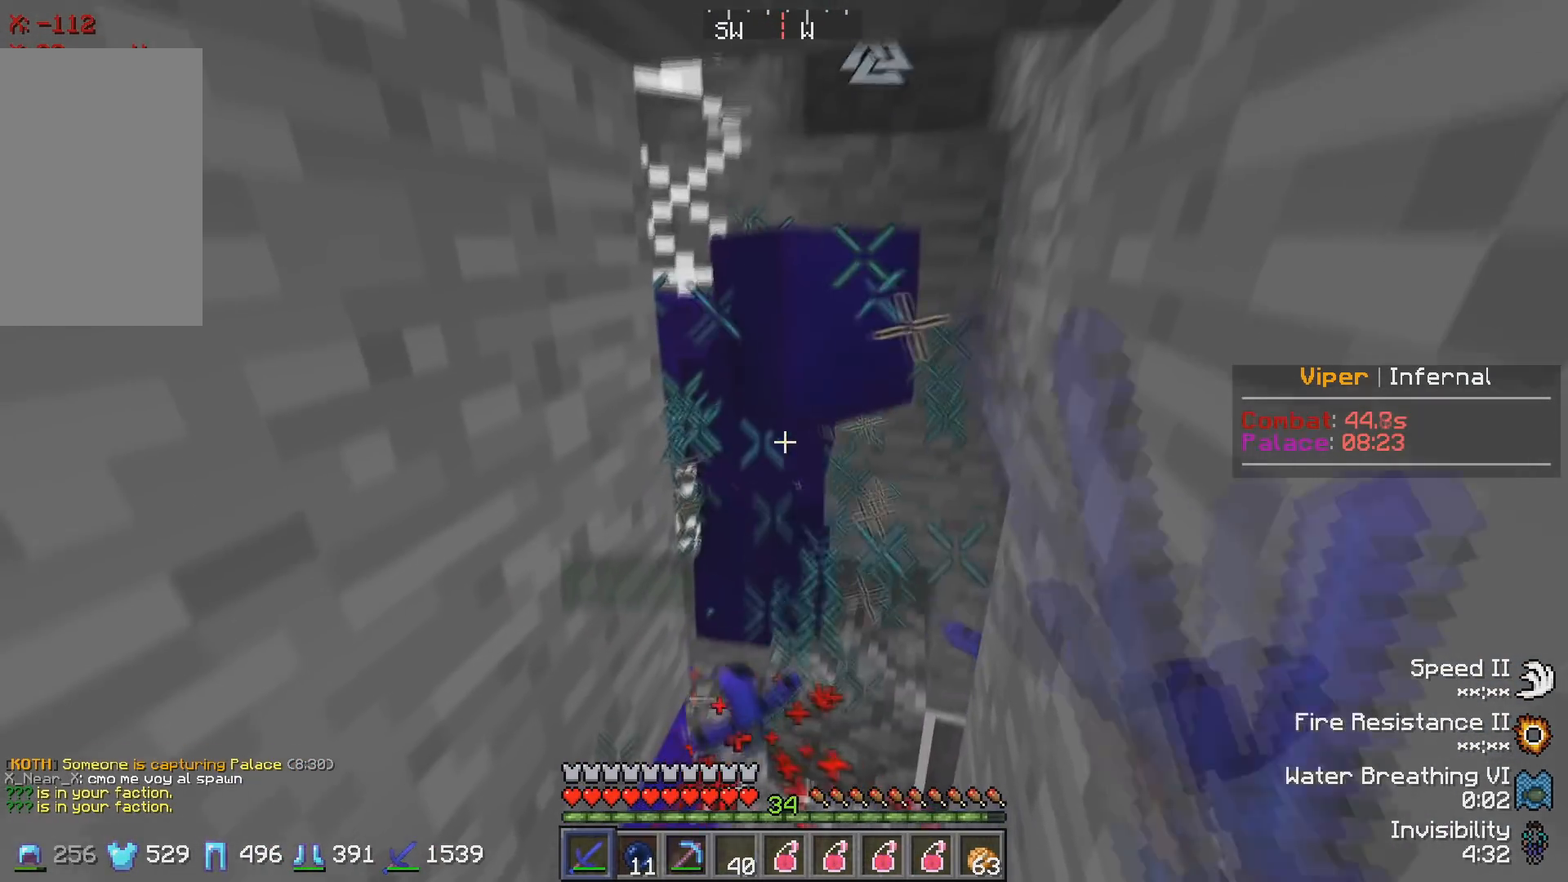
{"keys": [], "events": []}
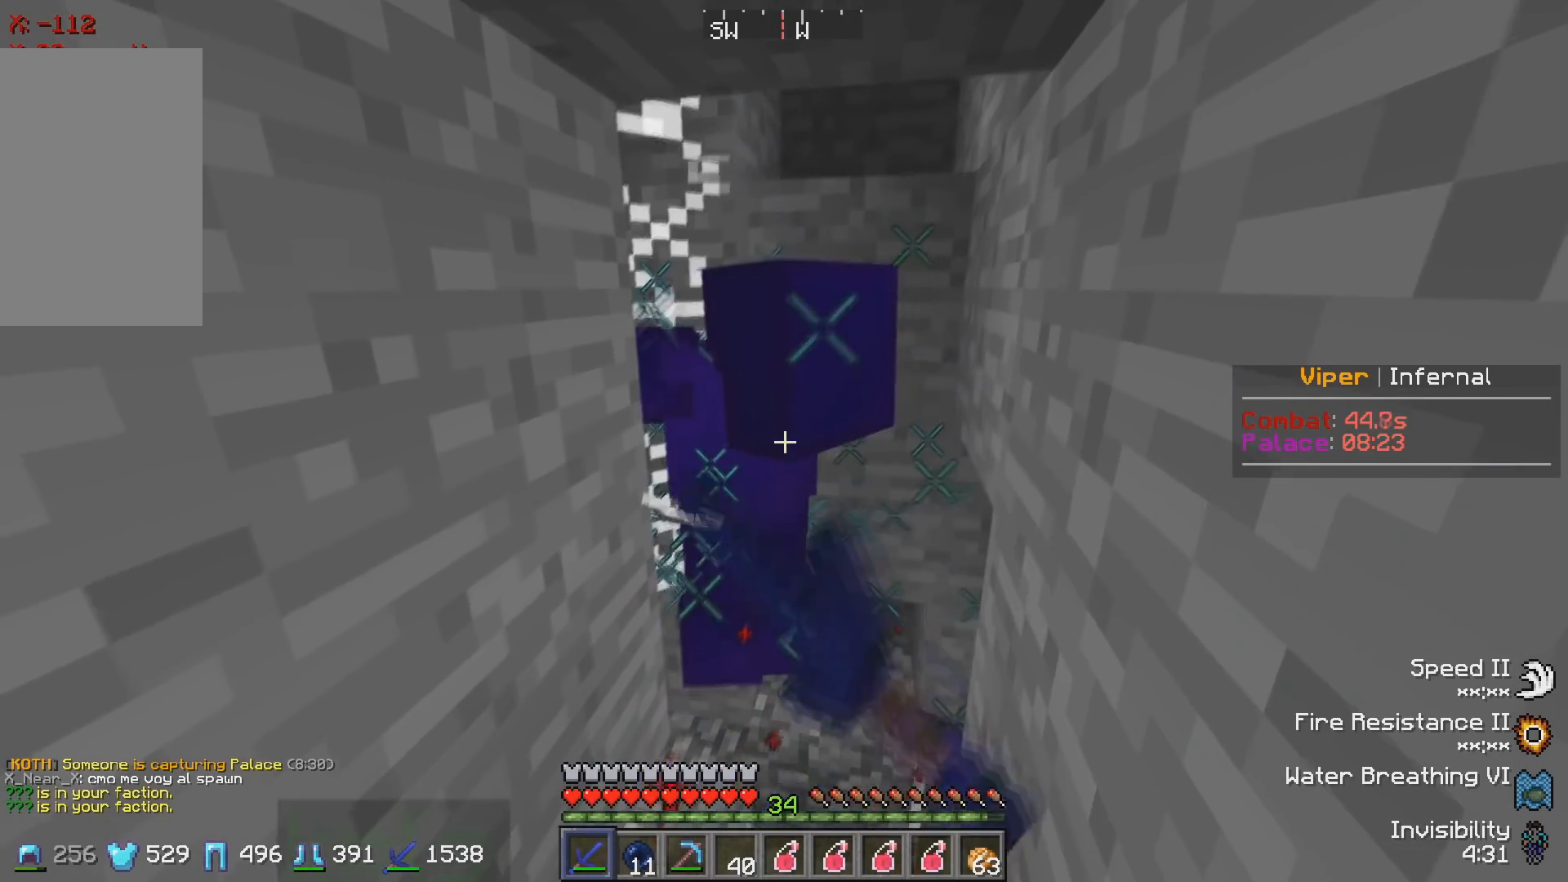
{"keys": [], "events": [[283, "d", "down"], [450, "d", "up"]]}
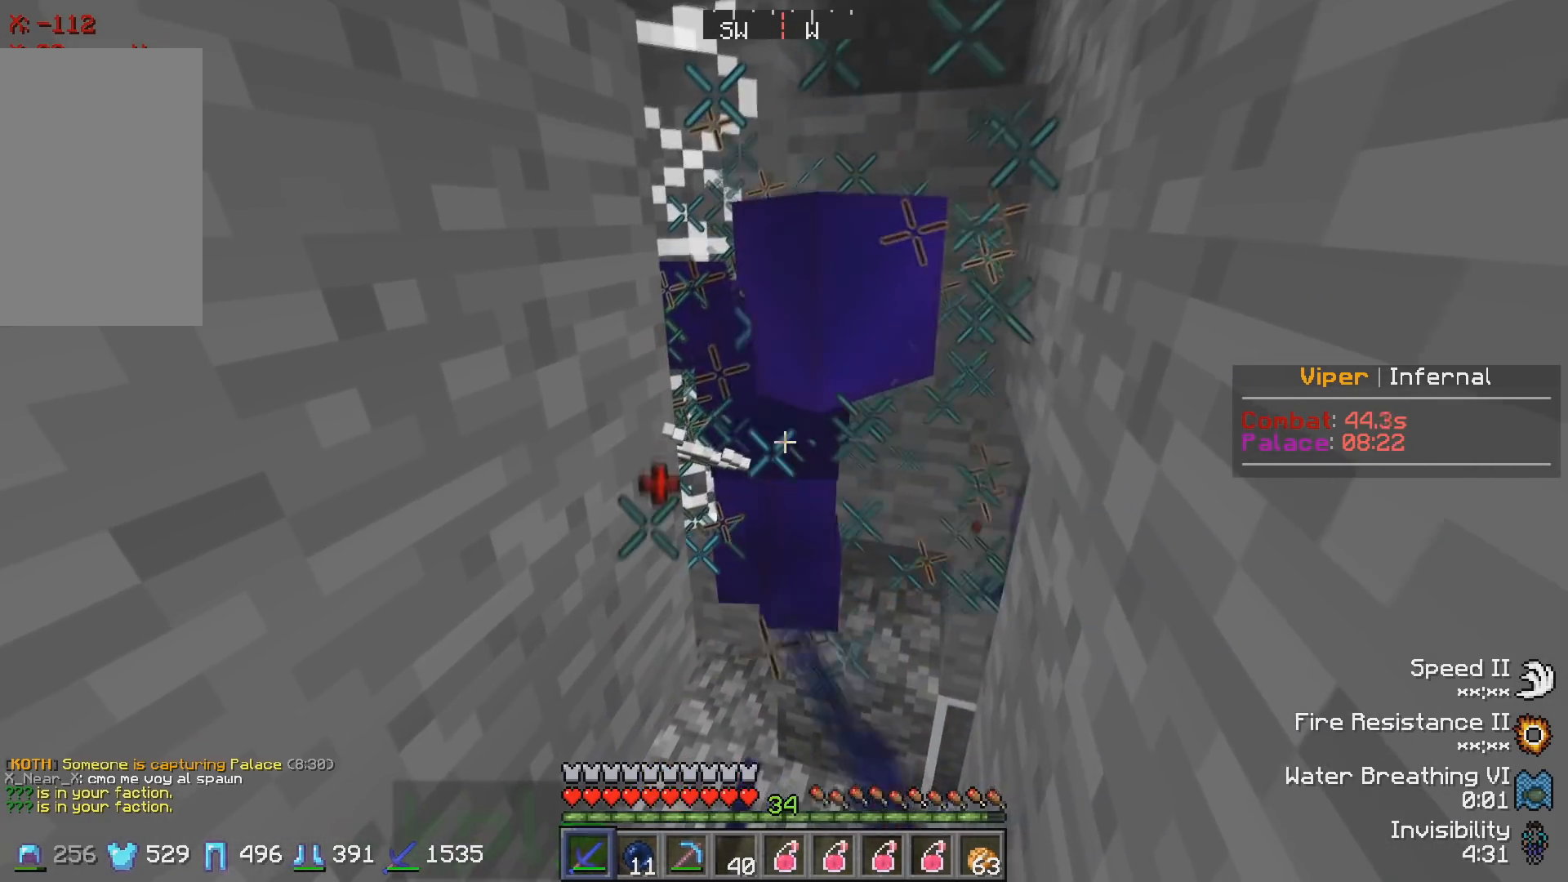
{"keys": [], "events": []}
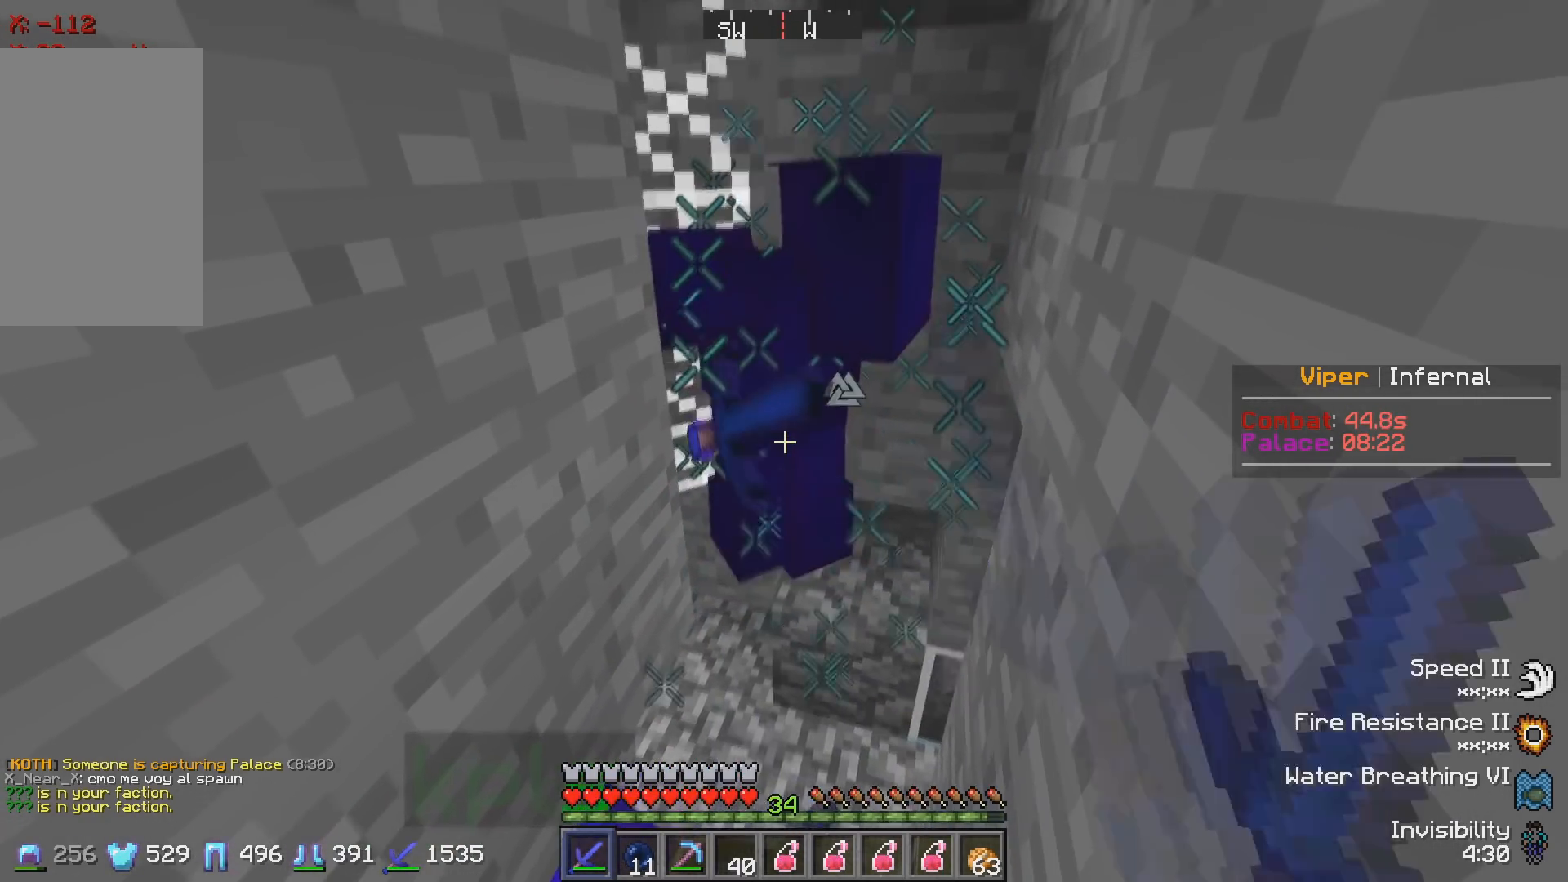
{"keys": [], "events": []}
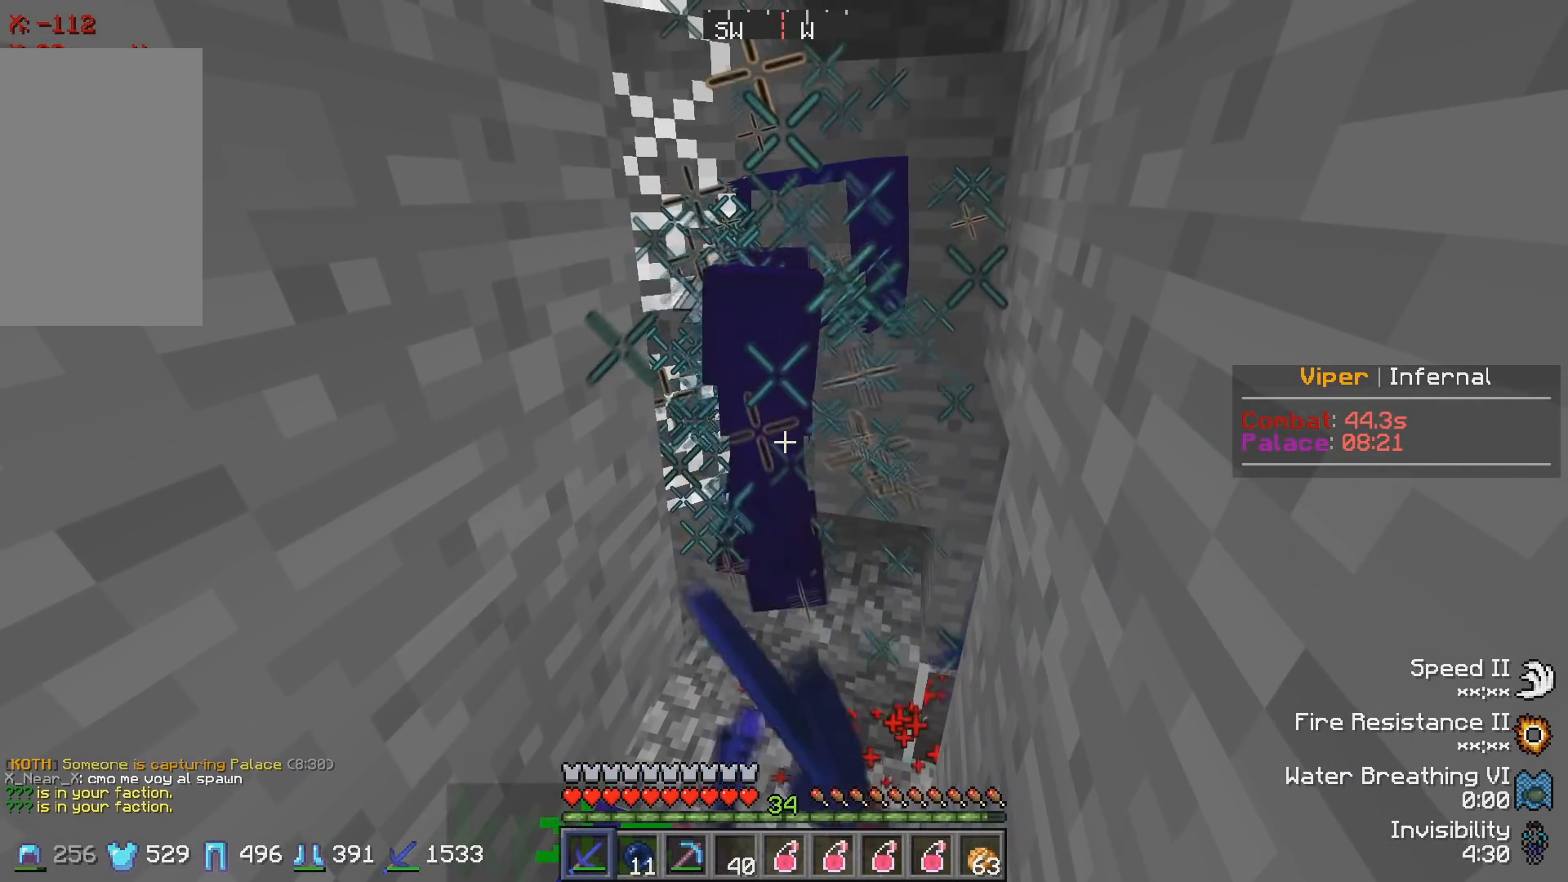
{"keys": [], "events": []}
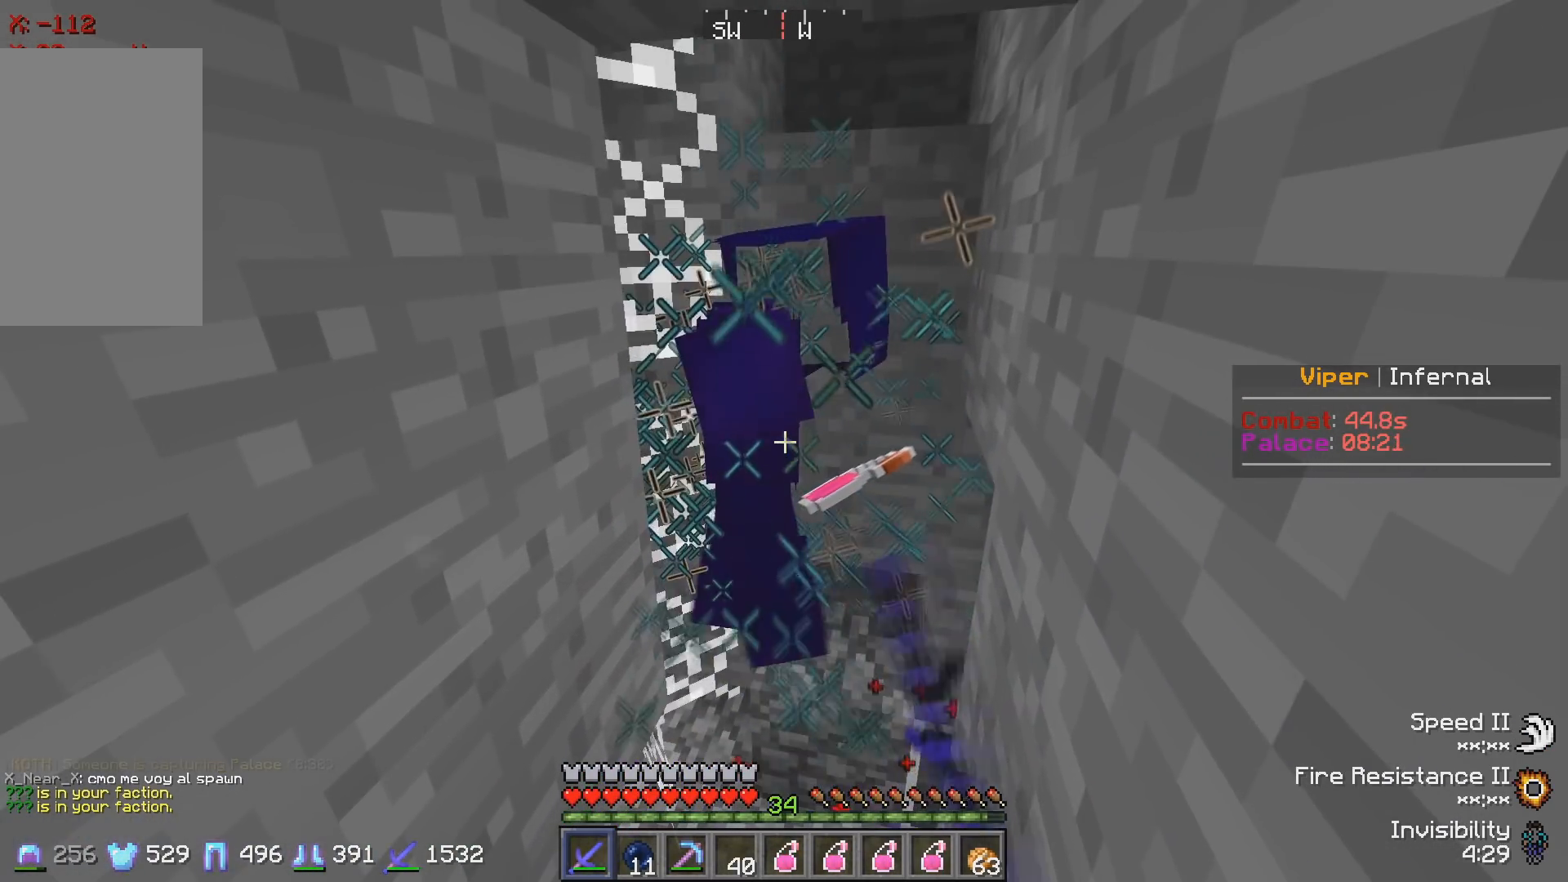
{"keys": [], "events": []}
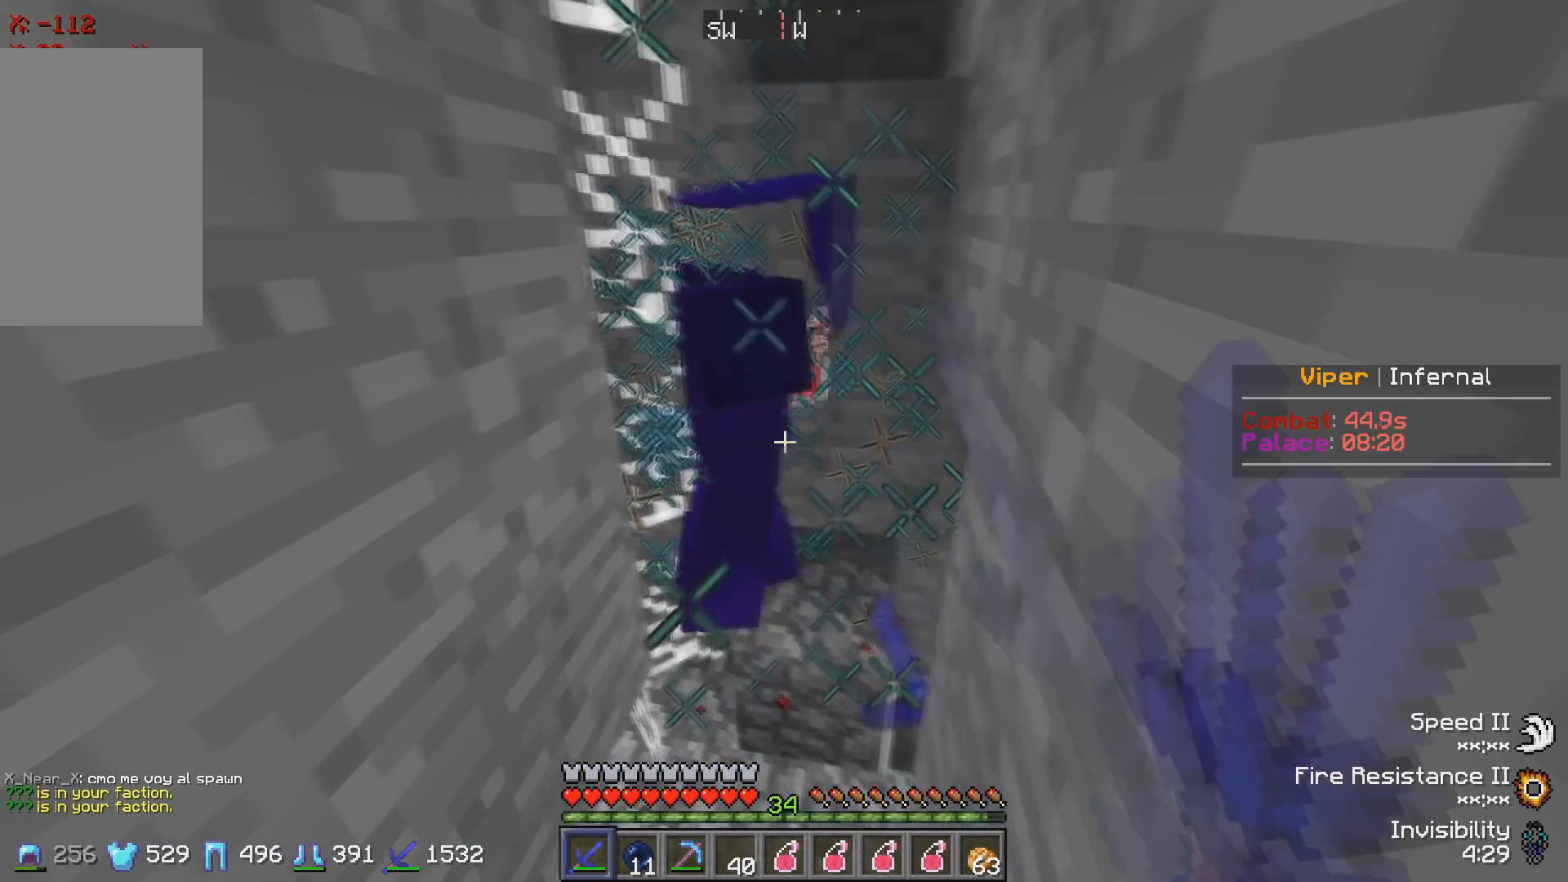
{"keys": [], "events": []}
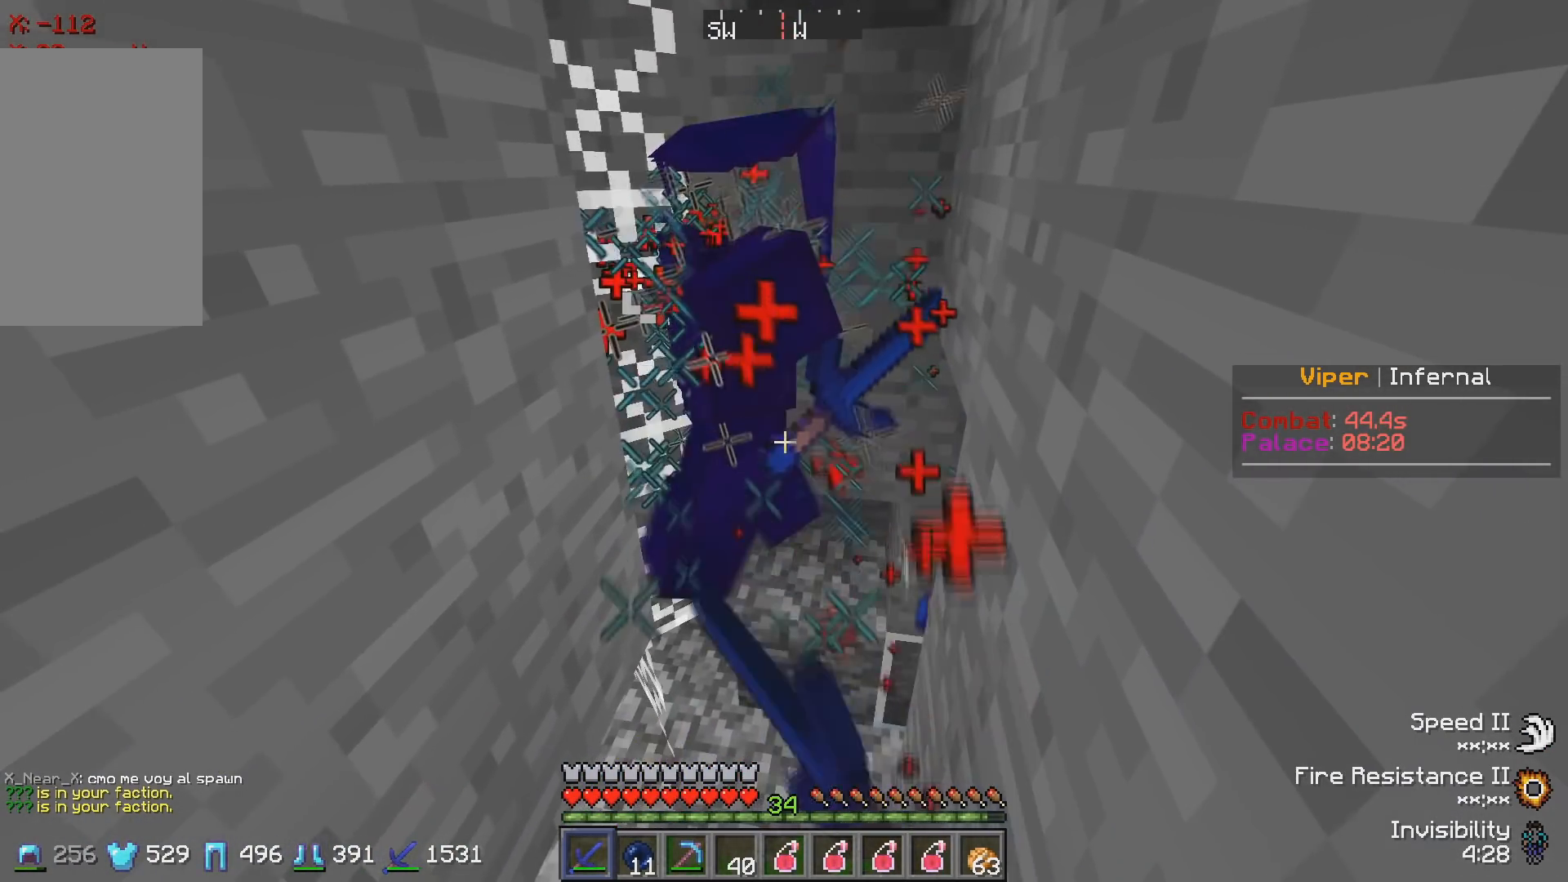
{"keys": [], "events": []}
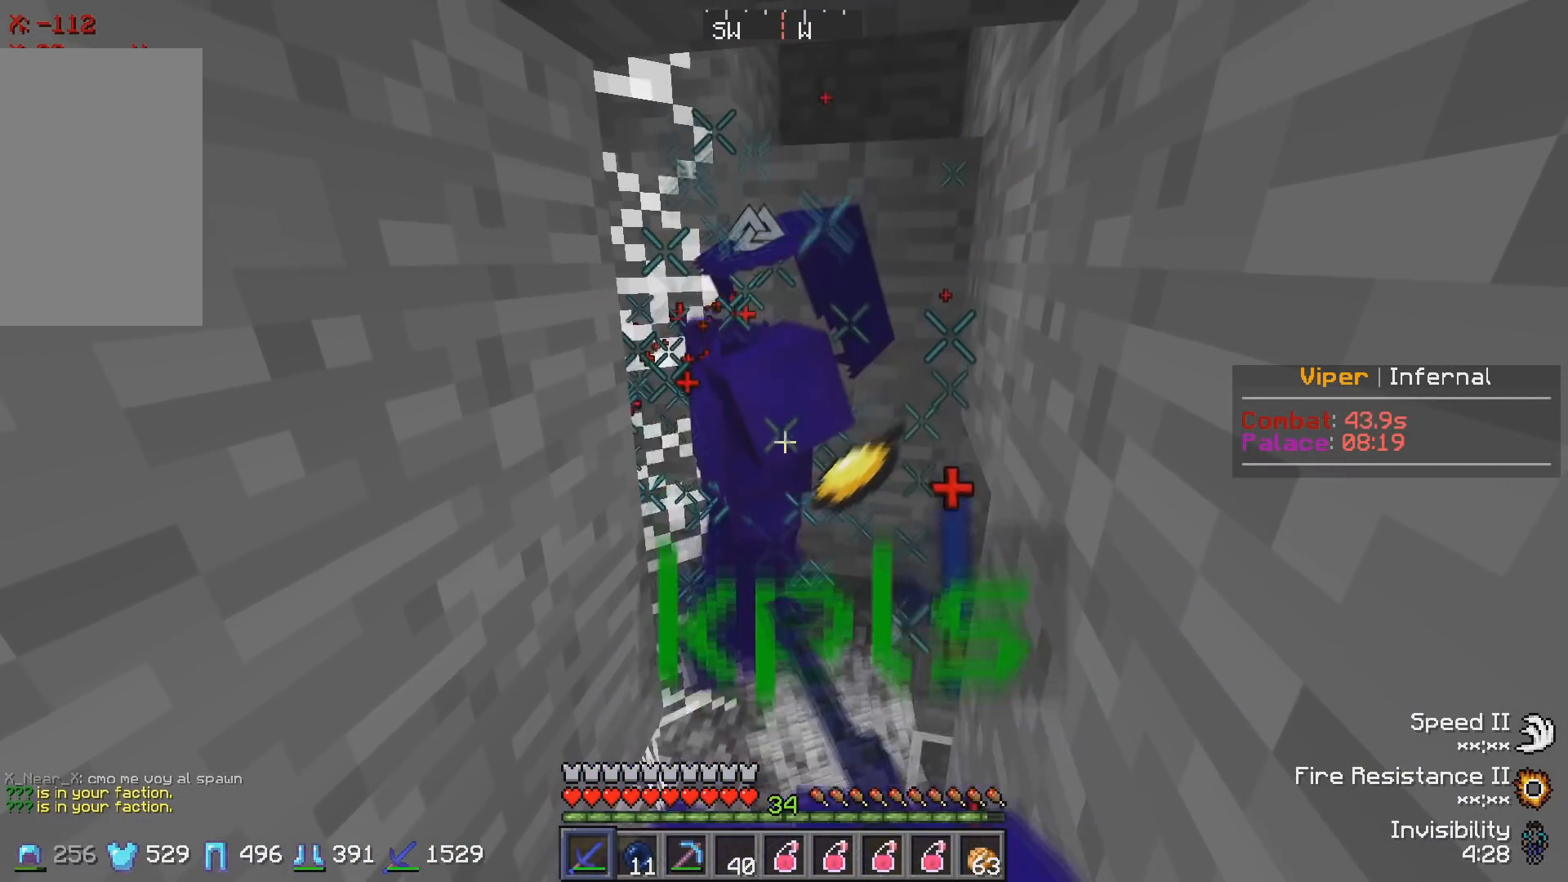
{"keys": [], "events": []}
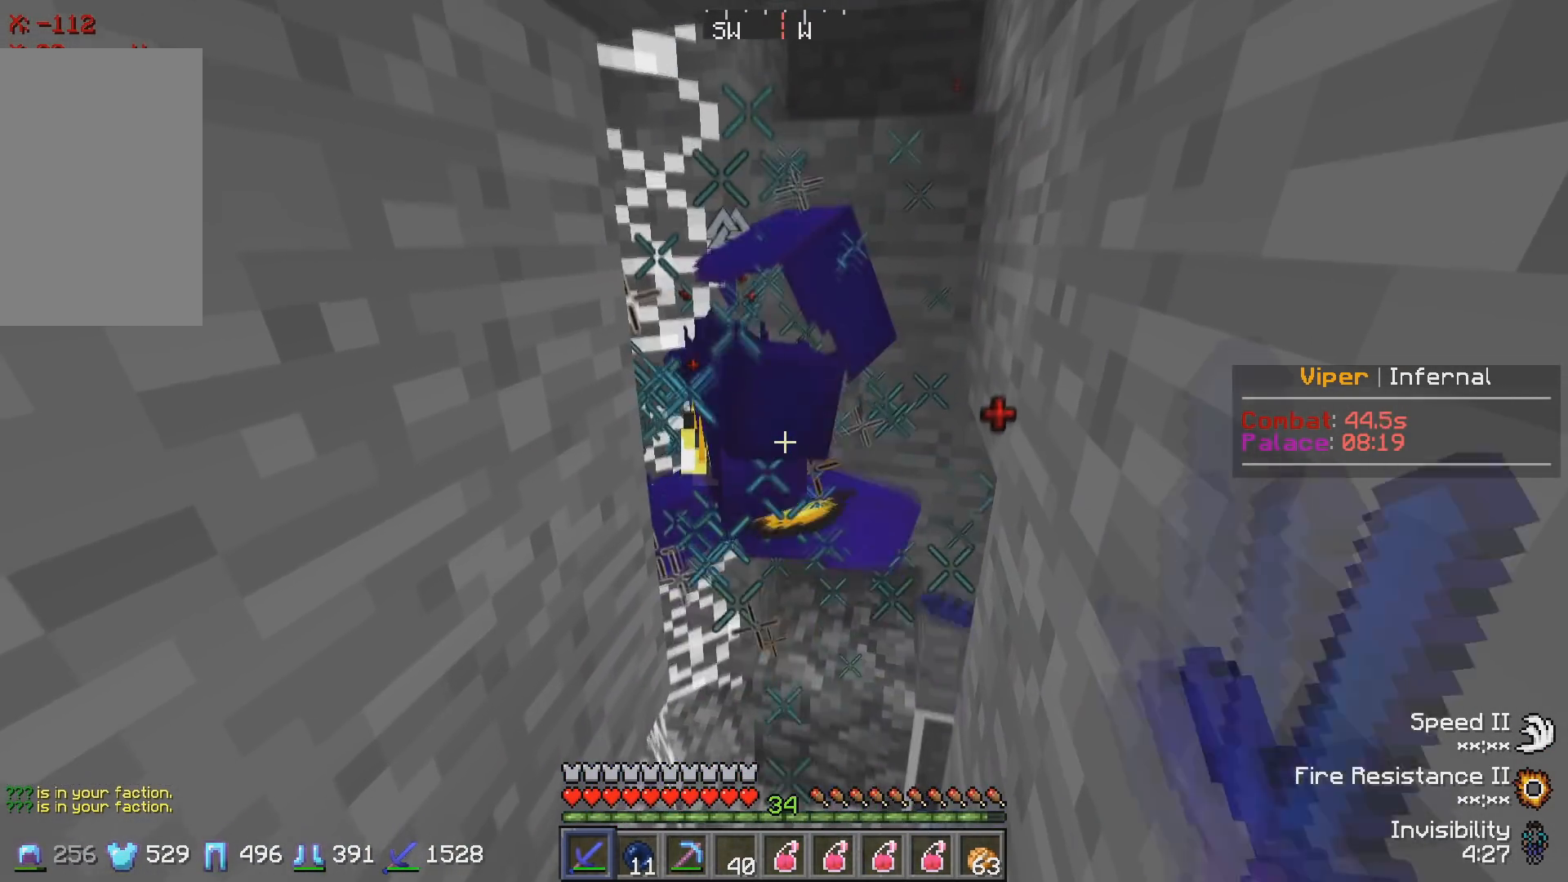
{"keys": [], "events": []}
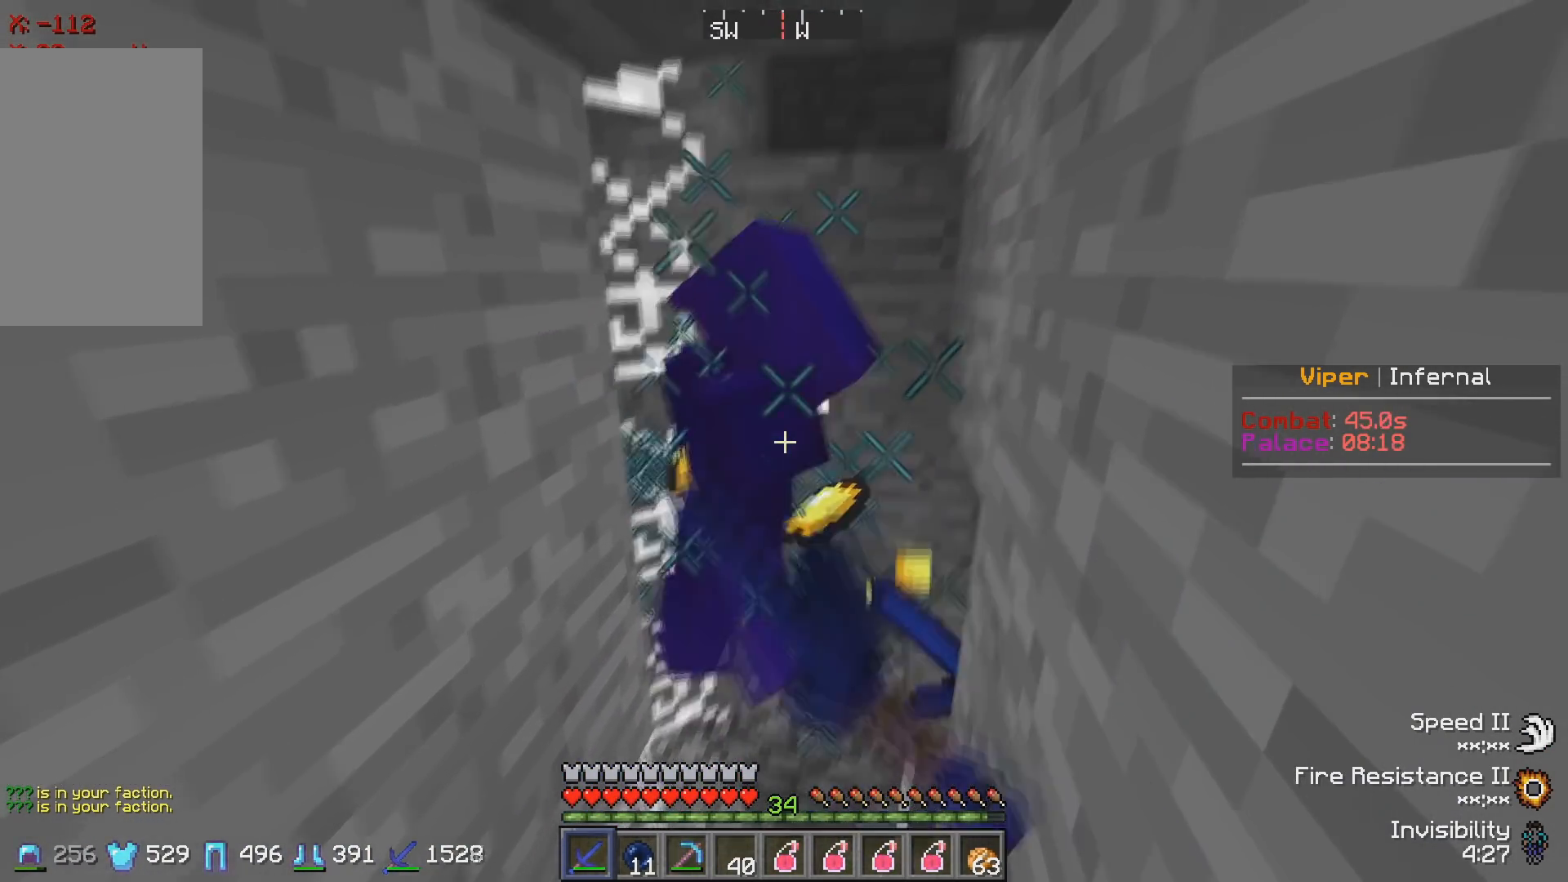
{"keys": [], "events": []}
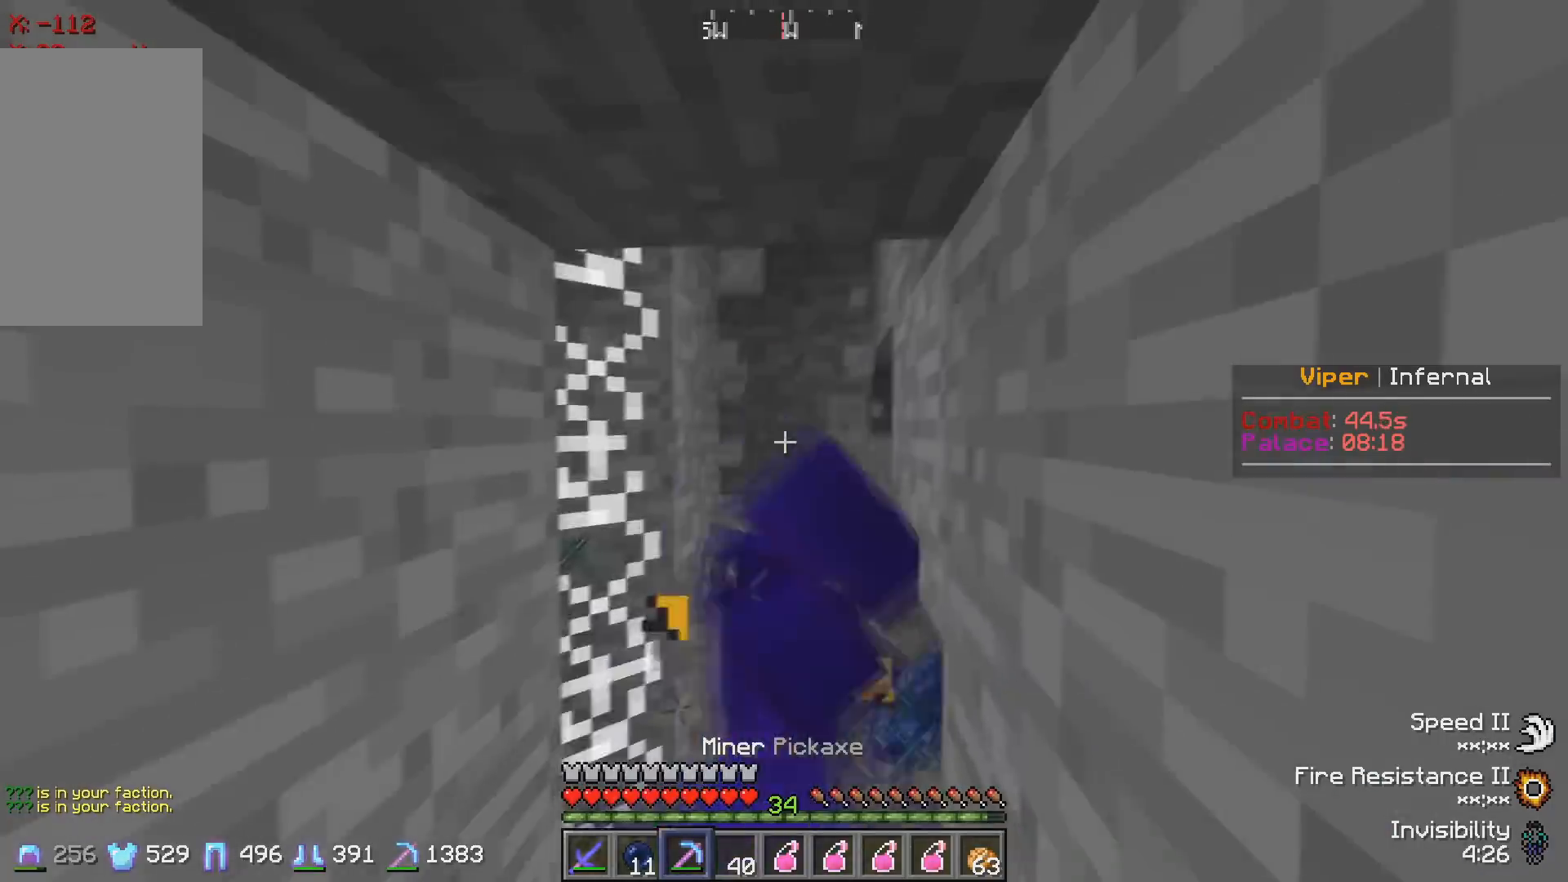
{"keys": [], "events": []}
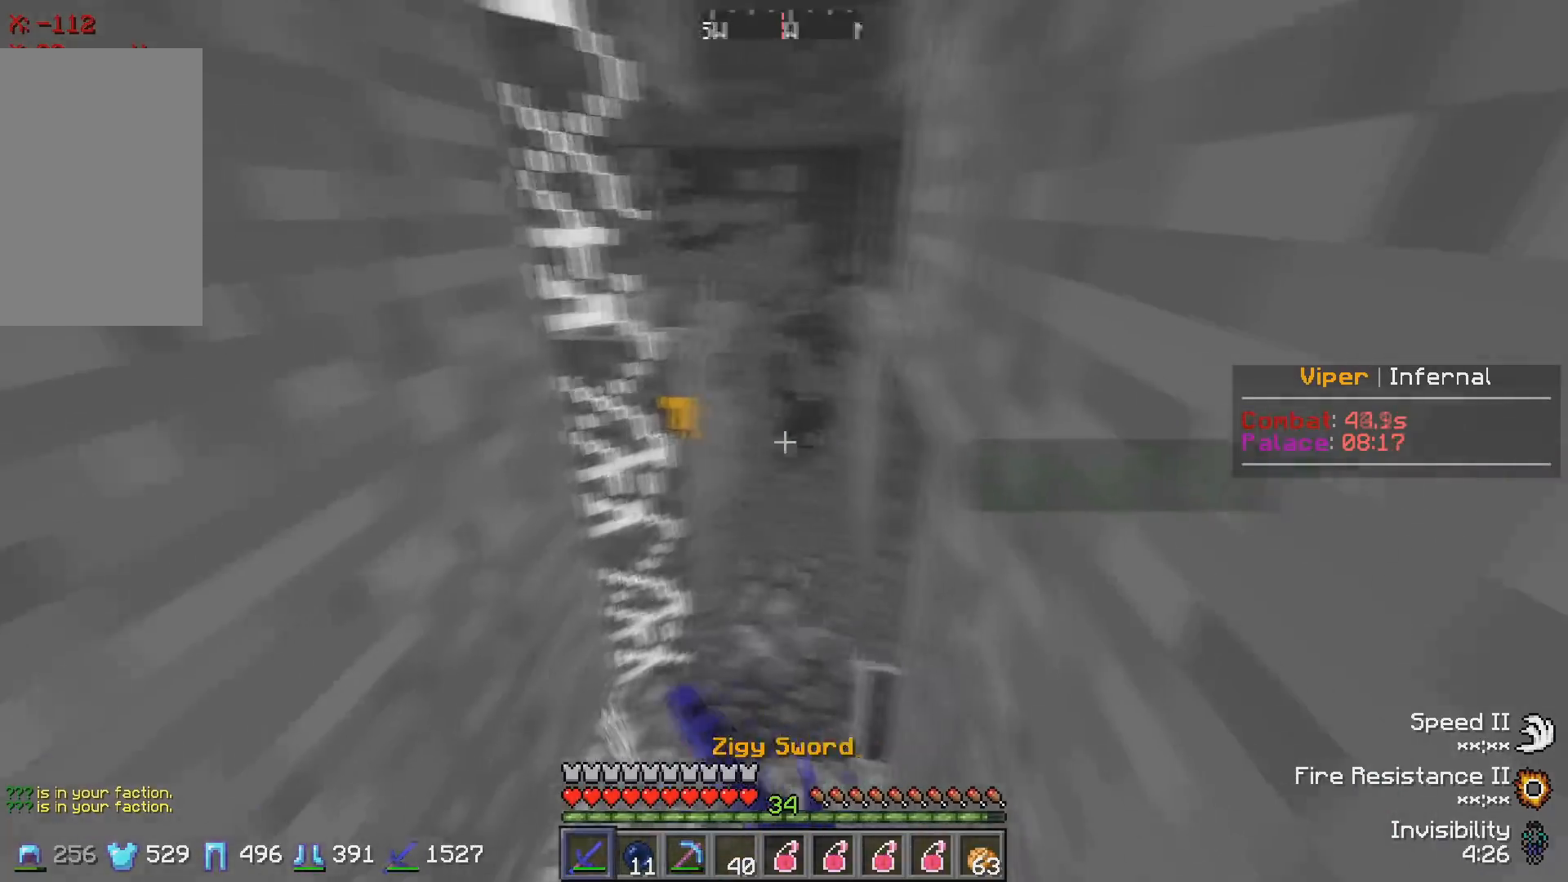
{"keys": ["d"], "events": [[217, "s", "down"], [433, "s", "up"], [467, "d", "down"]]}
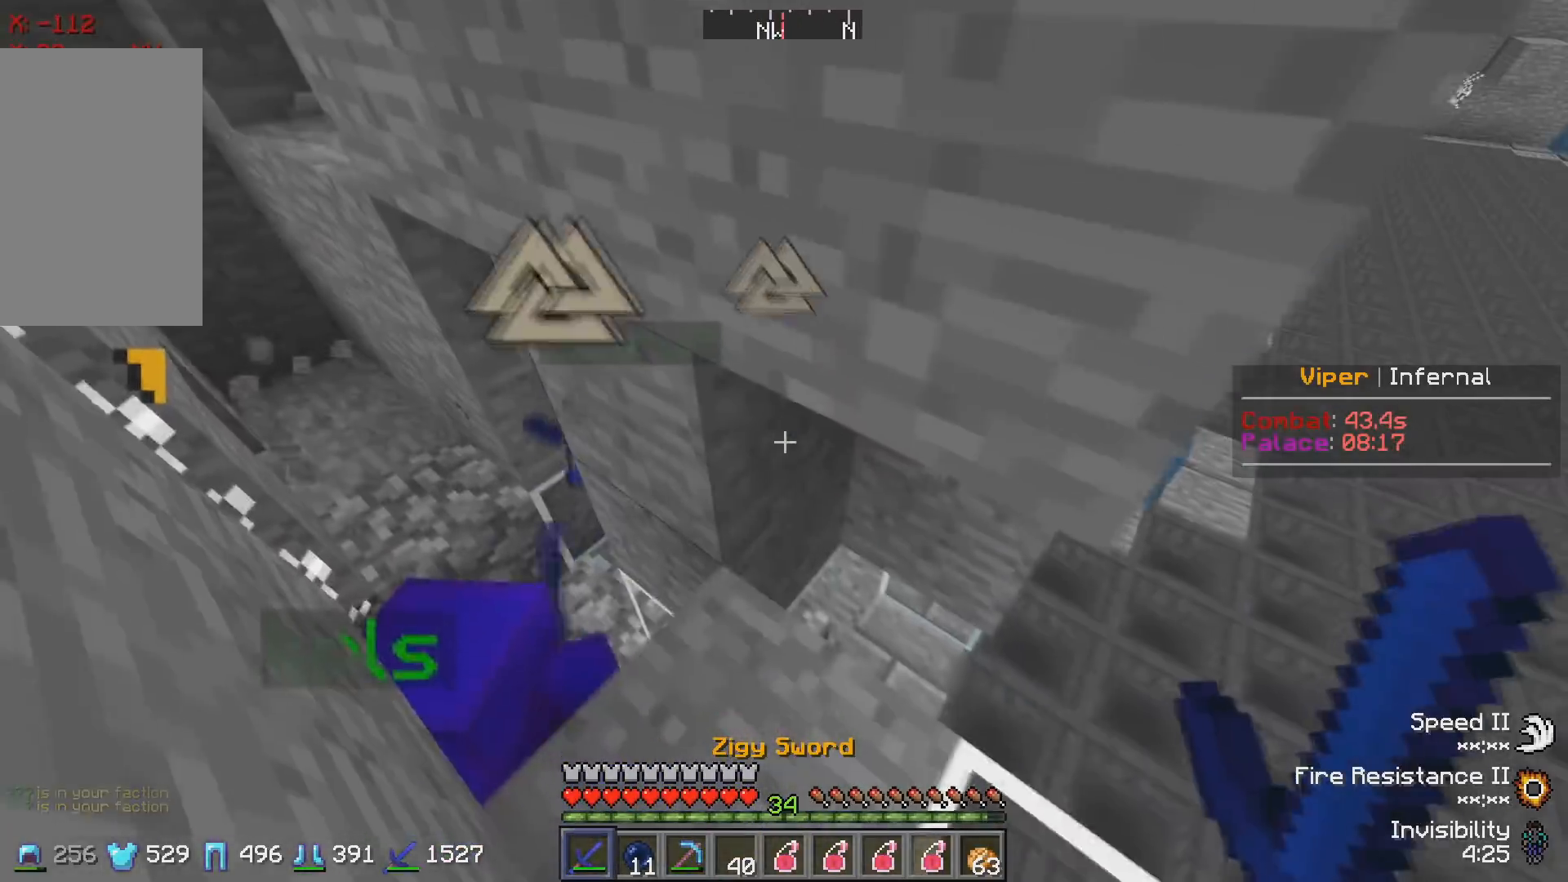
{"keys": ["w"], "events": [[300, "w", "down"], [383, "d", "up"]]}
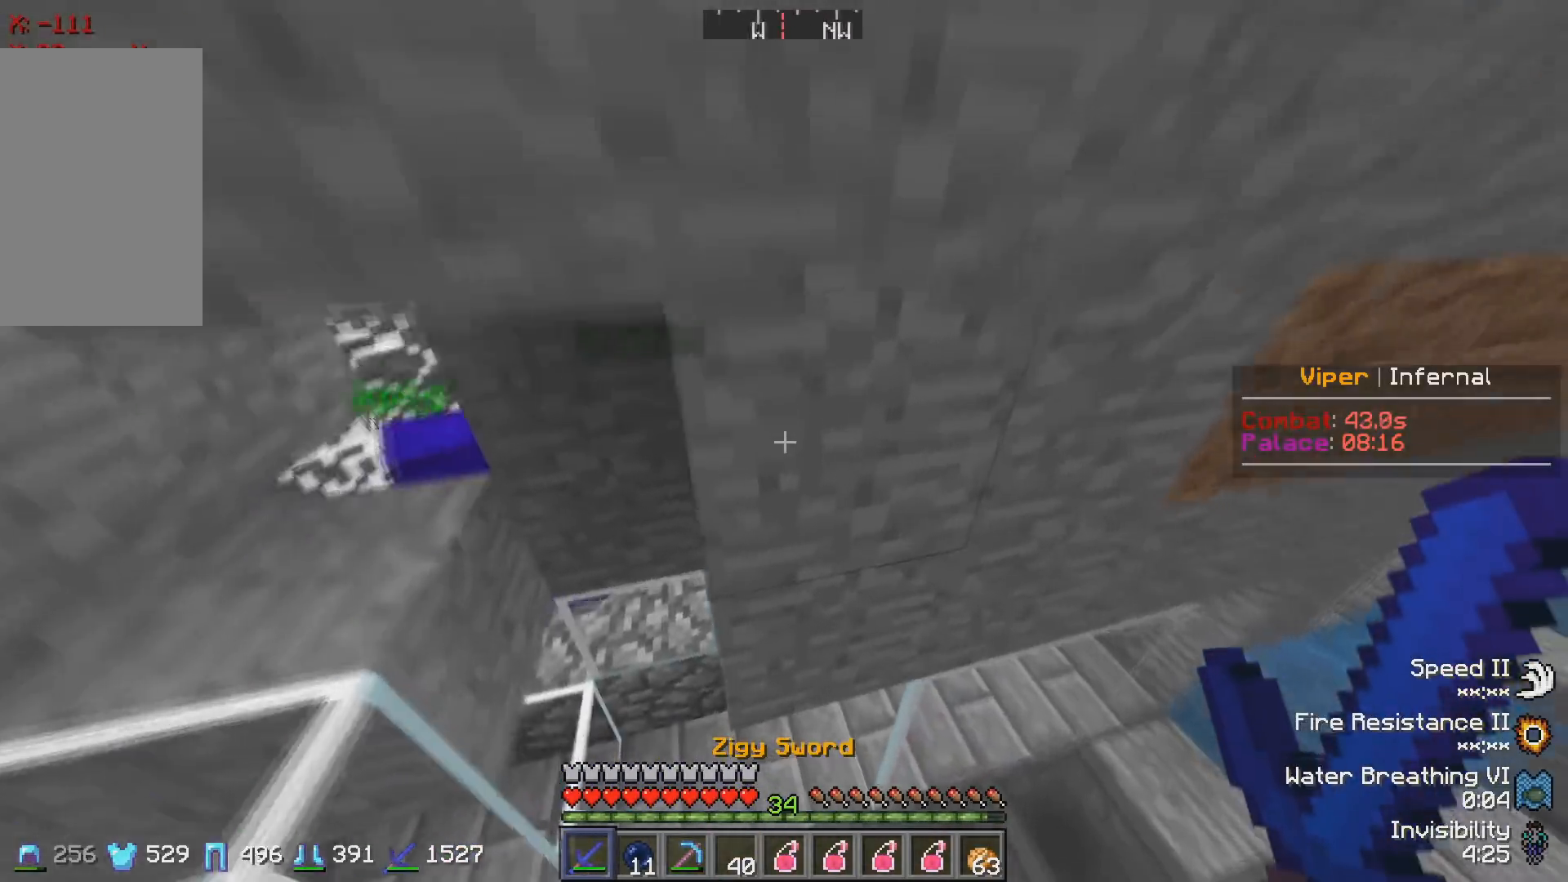
{"keys": ["w"], "events": [[50, "w", "up"], [483, "w", "down"]]}
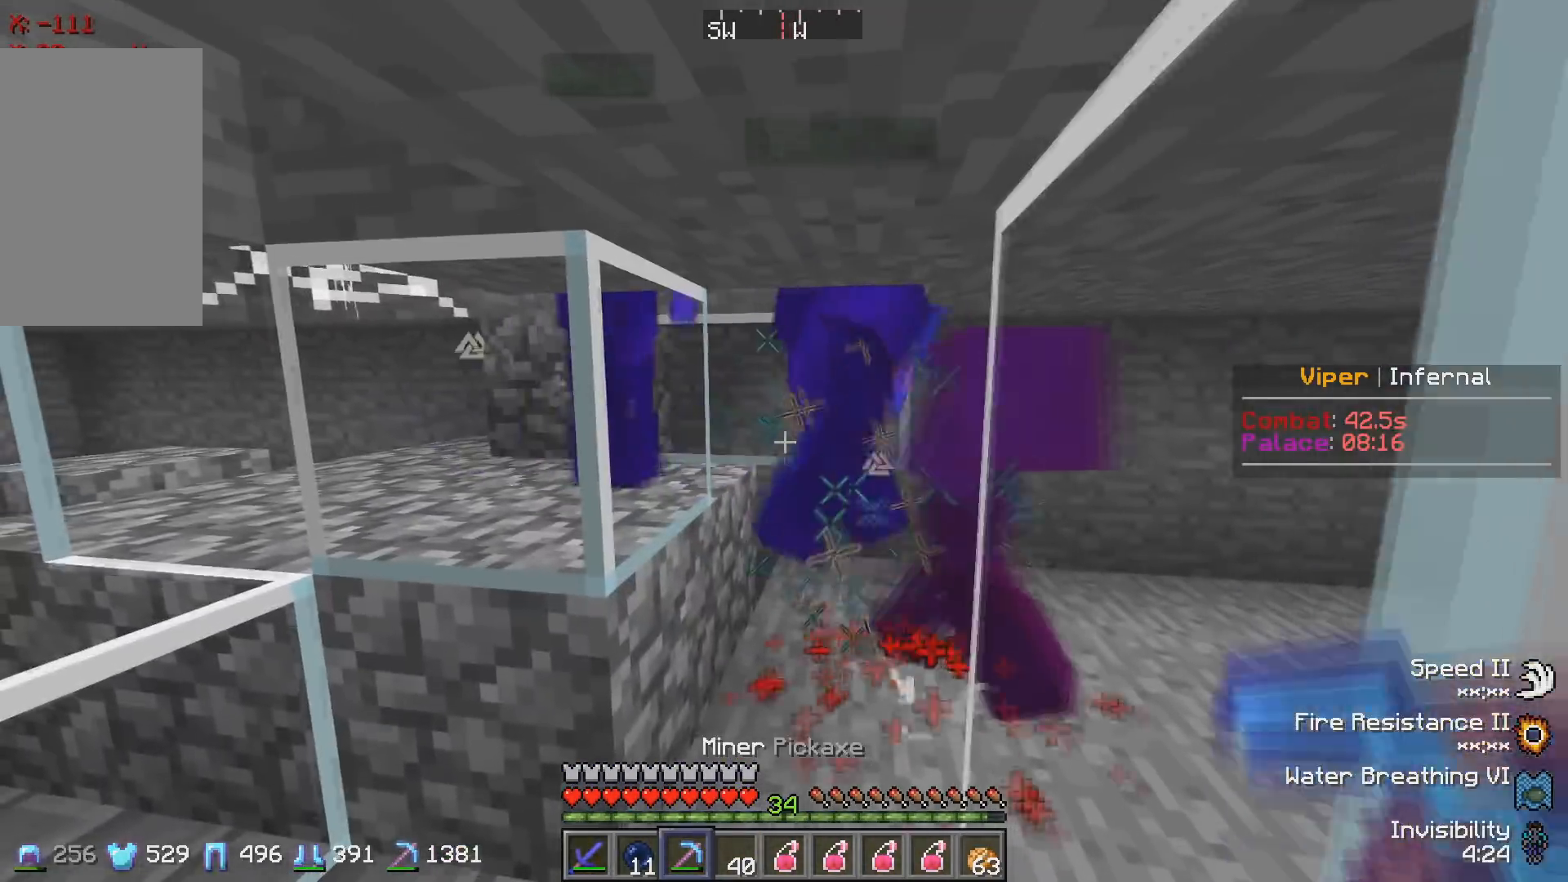
{"keys": ["w"], "events": []}
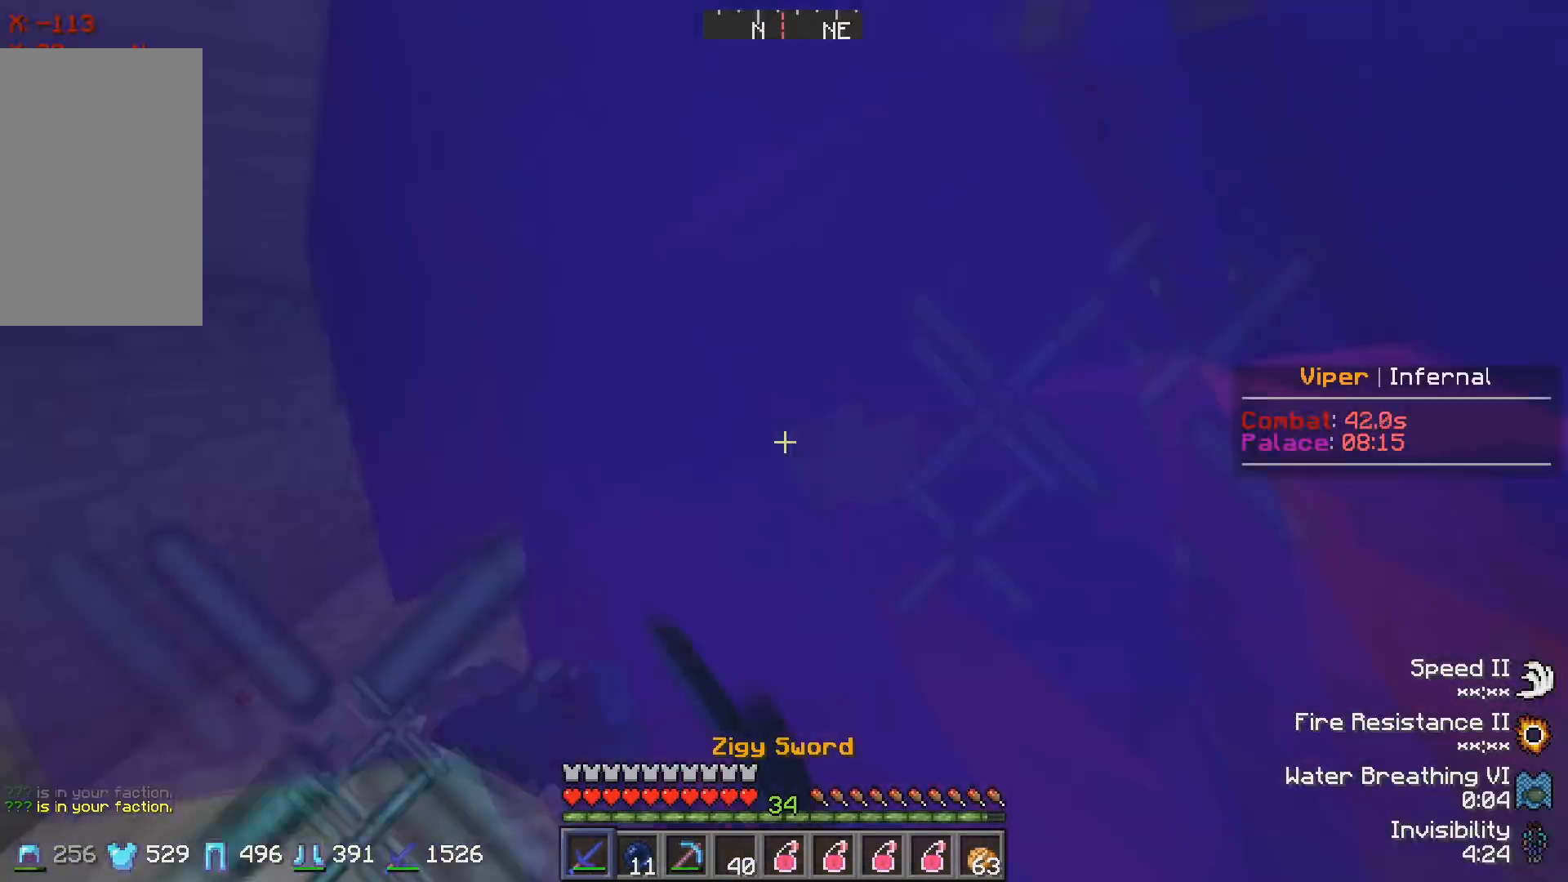
{"keys": ["d", "w"], "events": [[167, "w", "up"], [217, "d", "down"], [383, "w", "down"]]}
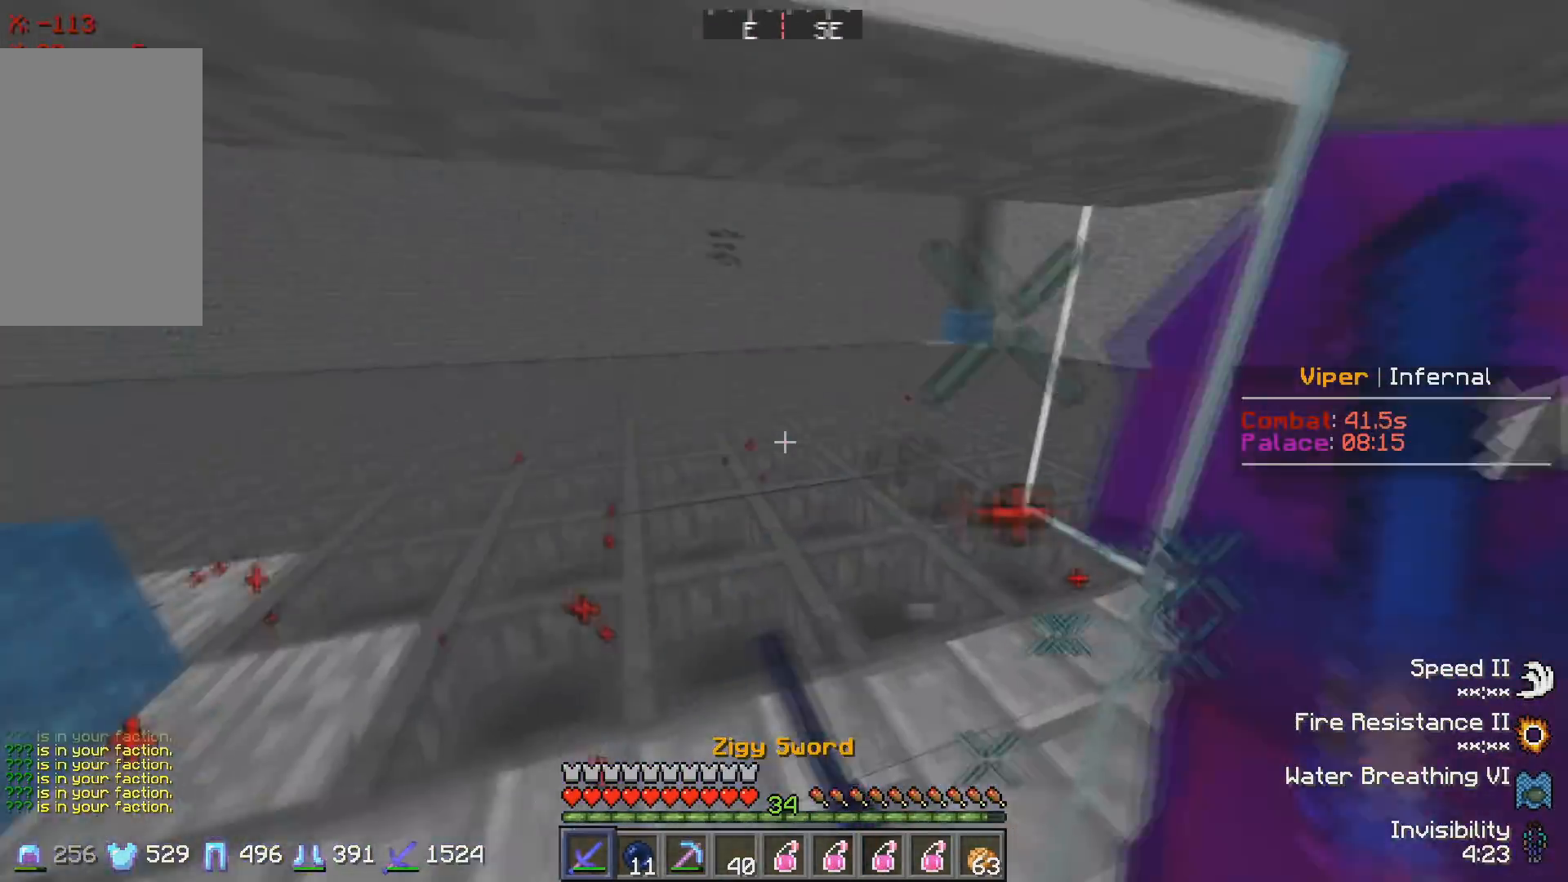
{"keys": ["w"], "events": [[367, "d", "up"]]}
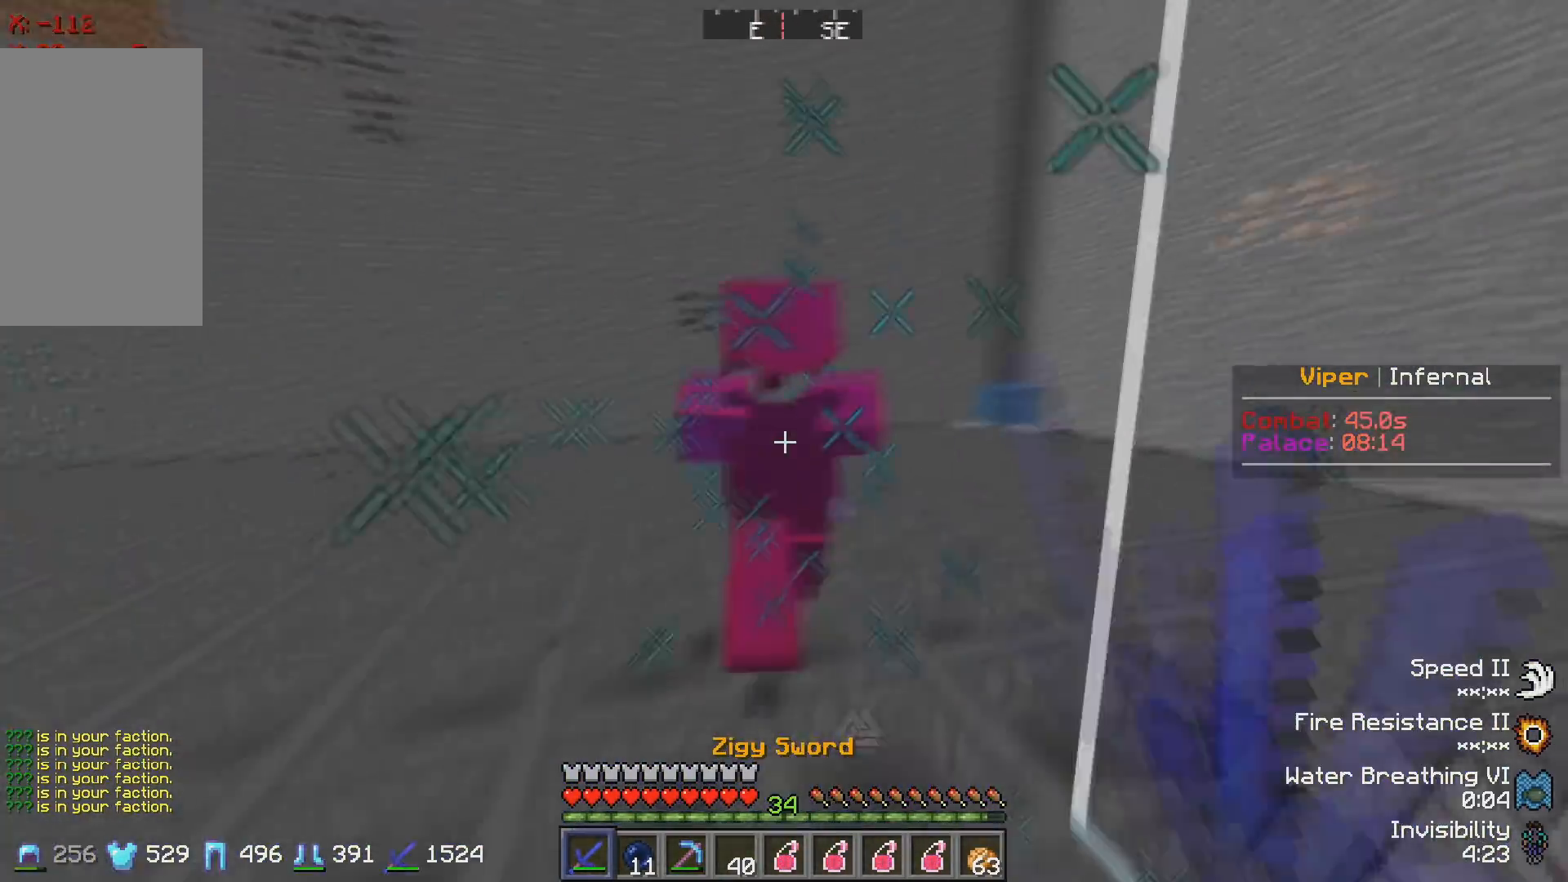
{"keys": ["w"], "events": []}